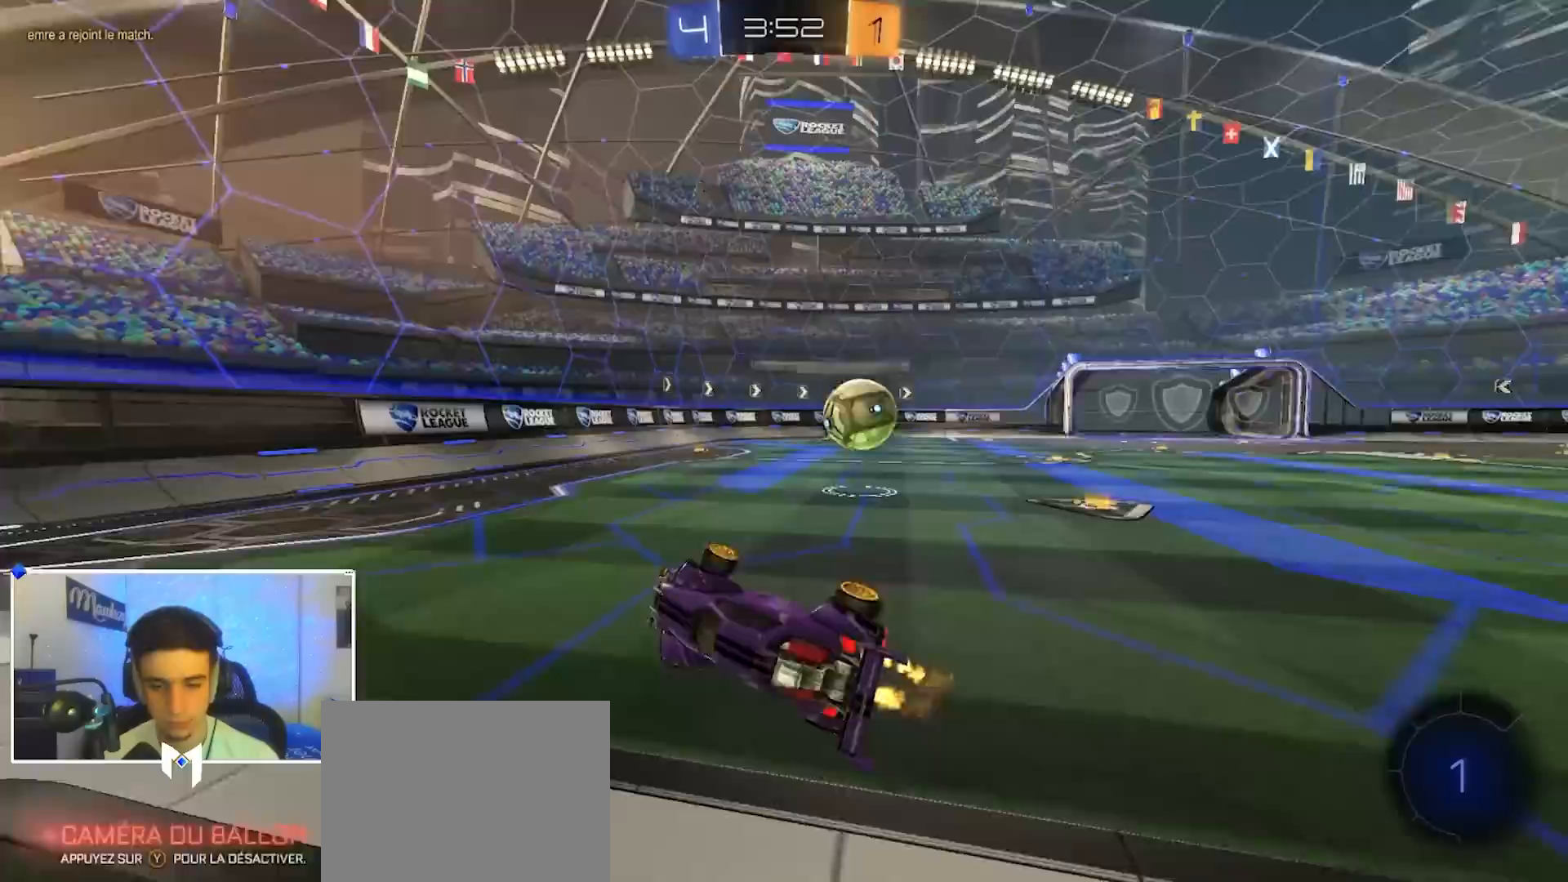
Gameplay with a controller (Xbox layout); each line is a JSON object with the inputs held at the frame after it (dt_ms = milliseconds from this image to that frame). "events" lists button and stick changes between this image and that frame as [ms after this image, input, new state], when the widget could be followed in between. Not read: R2.
{"dt_ms": 500, "buttons": [], "left_stick": "right", "right_stick": "center", "events": [[117, "X", "up"], [233, "R3", "down"], [350, "R3", "up"]]}
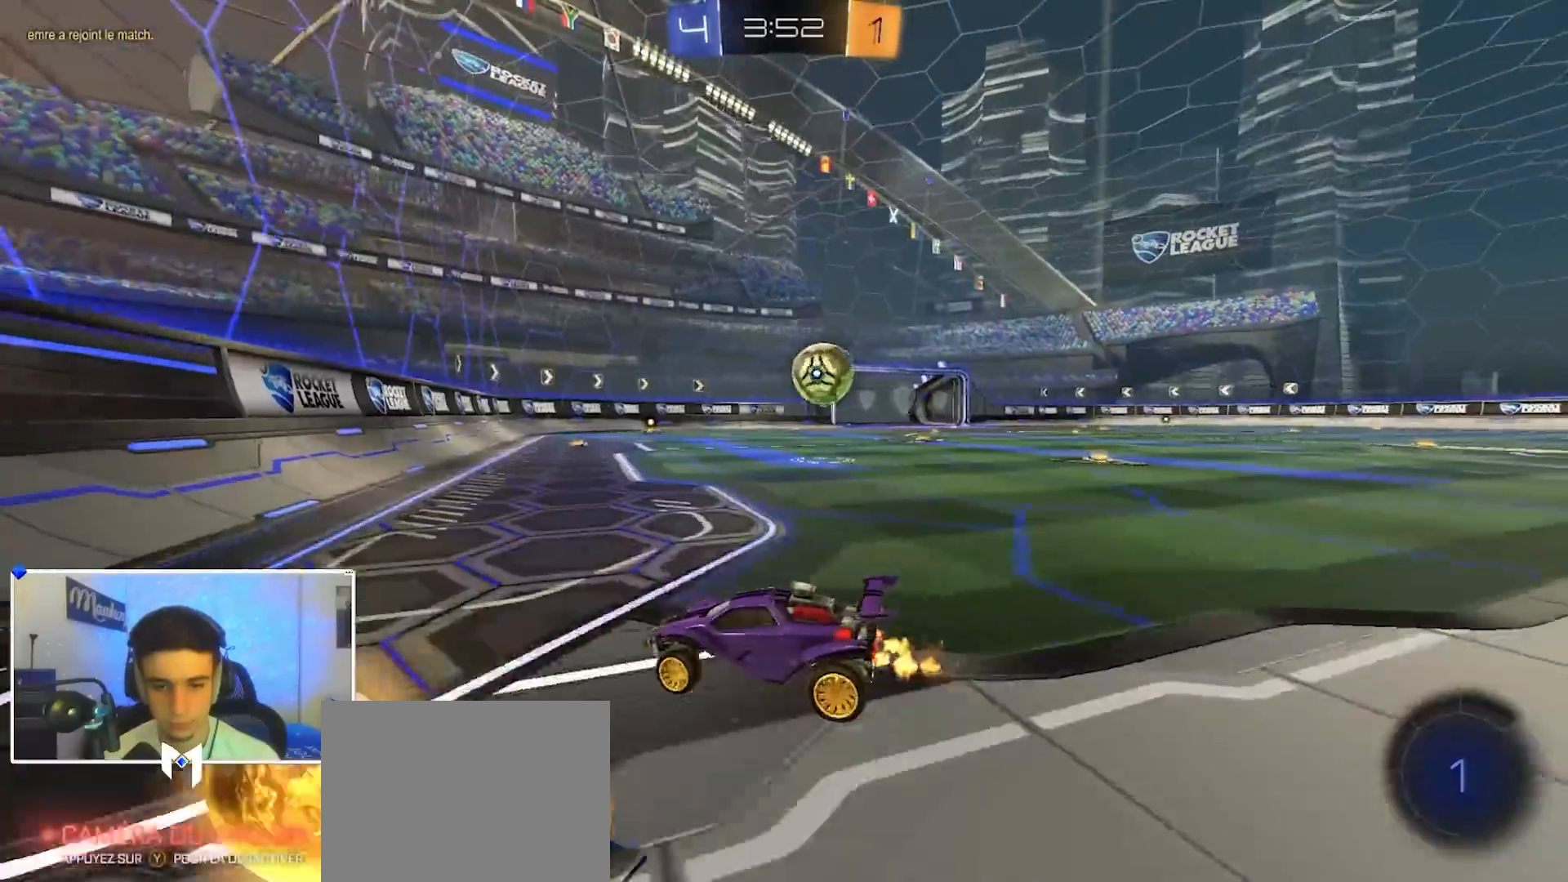
{"dt_ms": 500, "buttons": [], "left_stick": "right", "right_stick": "center", "events": [[283, "left_stick", "center"], [483, "left_stick", "right"]]}
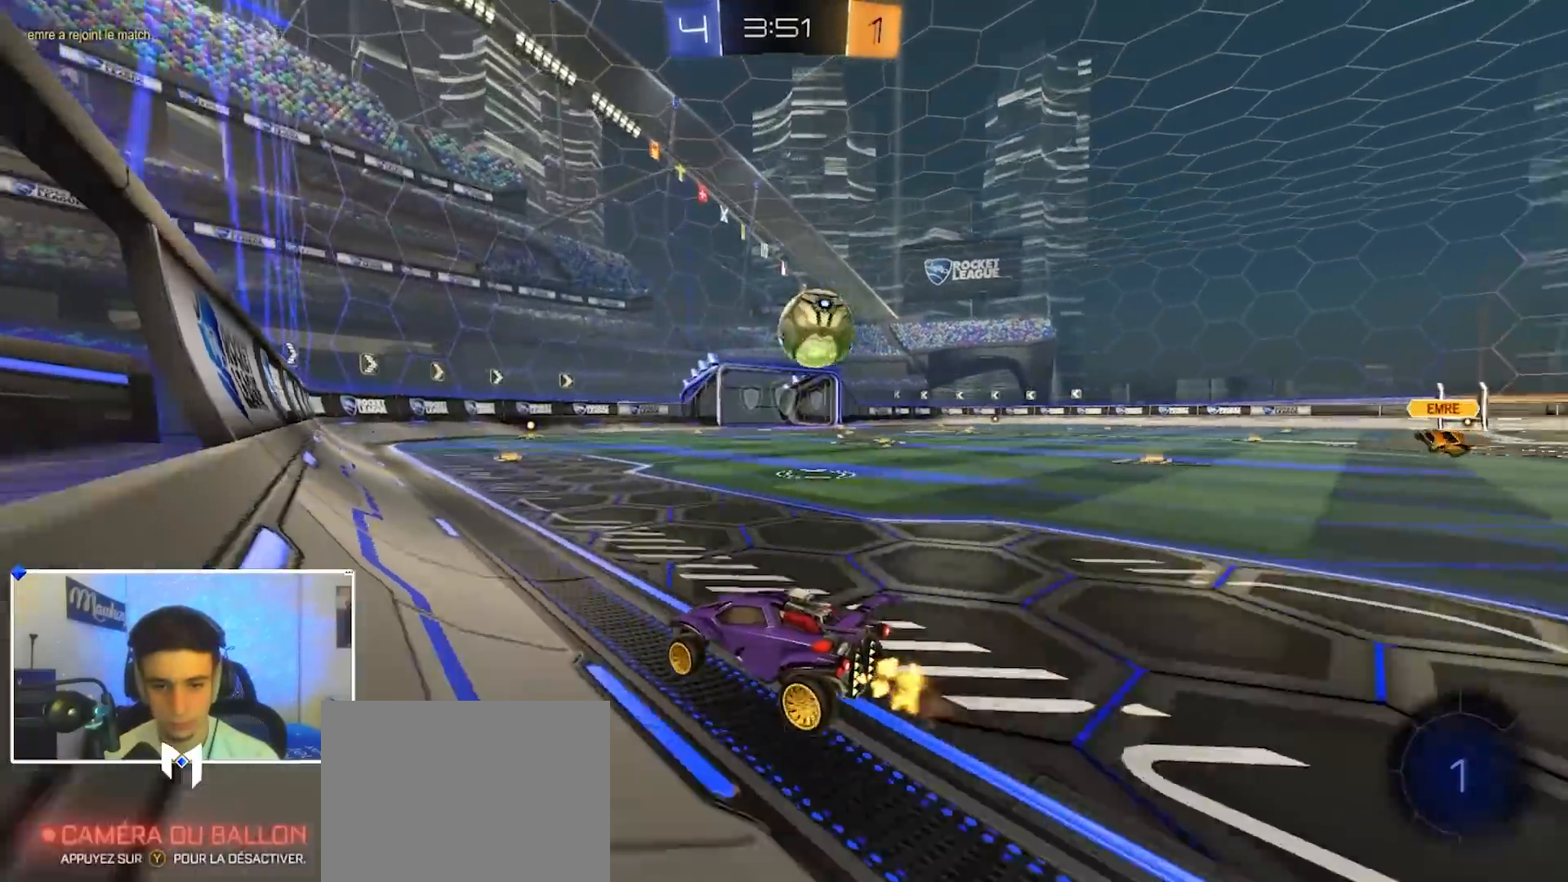
{"dt_ms": 500, "buttons": [], "left_stick": "left", "right_stick": "center", "events": [[467, "left_stick", "left"]]}
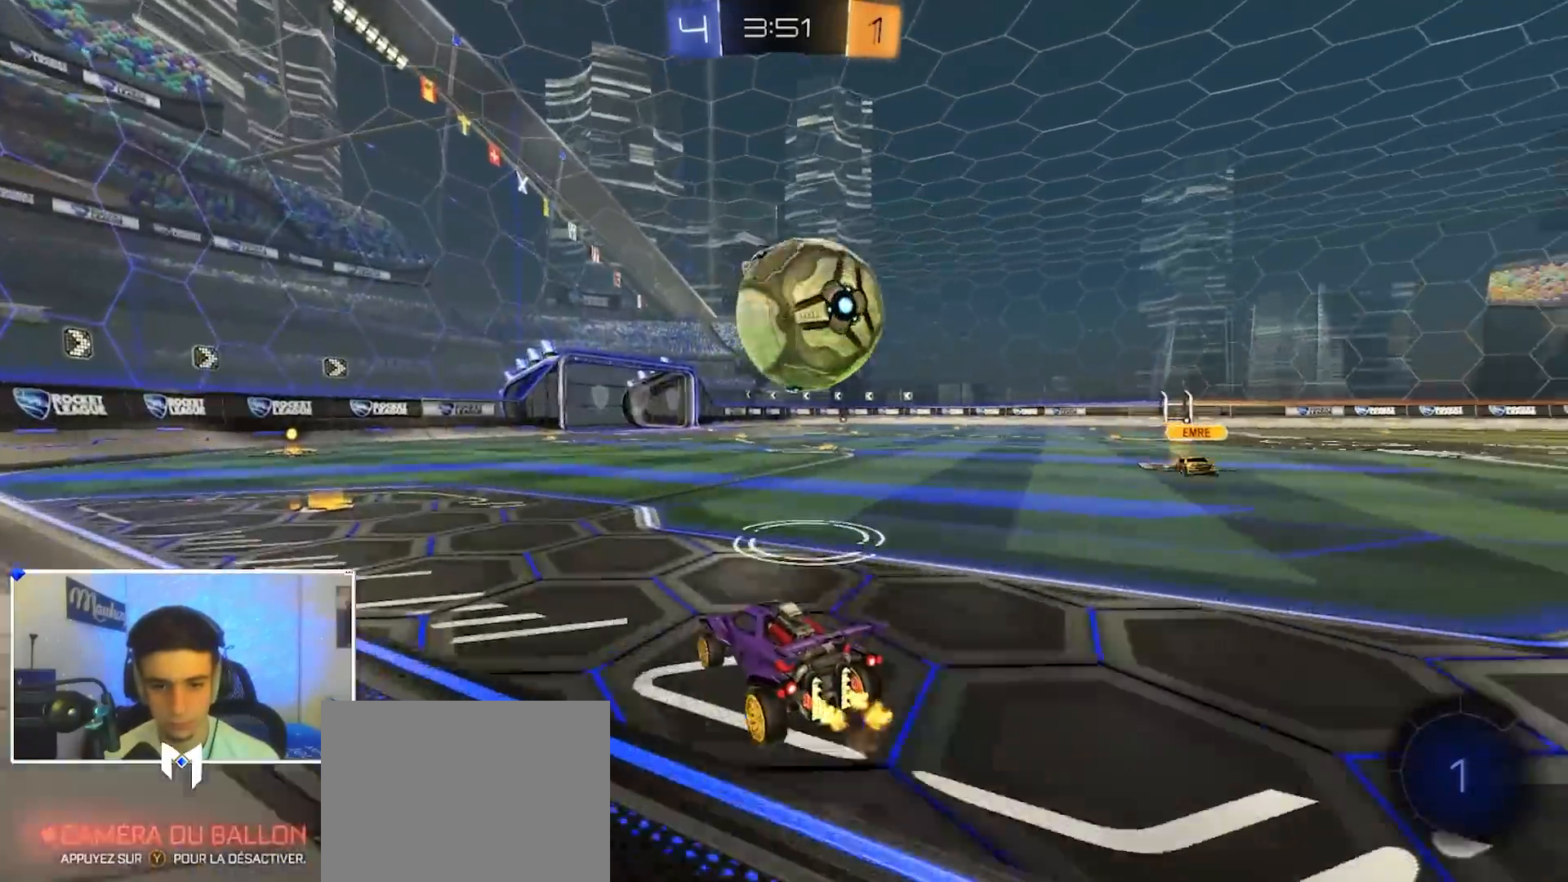
{"dt_ms": 500, "buttons": [], "left_stick": "down", "right_stick": "center", "events": [[83, "left_stick", "center"], [133, "B", "down"], [150, "A", "down"], [150, "left_stick", "left"], [183, "B", "up"], [200, "A", "up"], [217, "B", "down"], [233, "A", "down"], [267, "L3", "down"], [267, "X", "down"], [283, "left_stick", "down-left"], [317, "L3", "up"], [350, "B", "up"], [433, "X", "up"], [467, "A", "up"], [483, "left_stick", "down"]]}
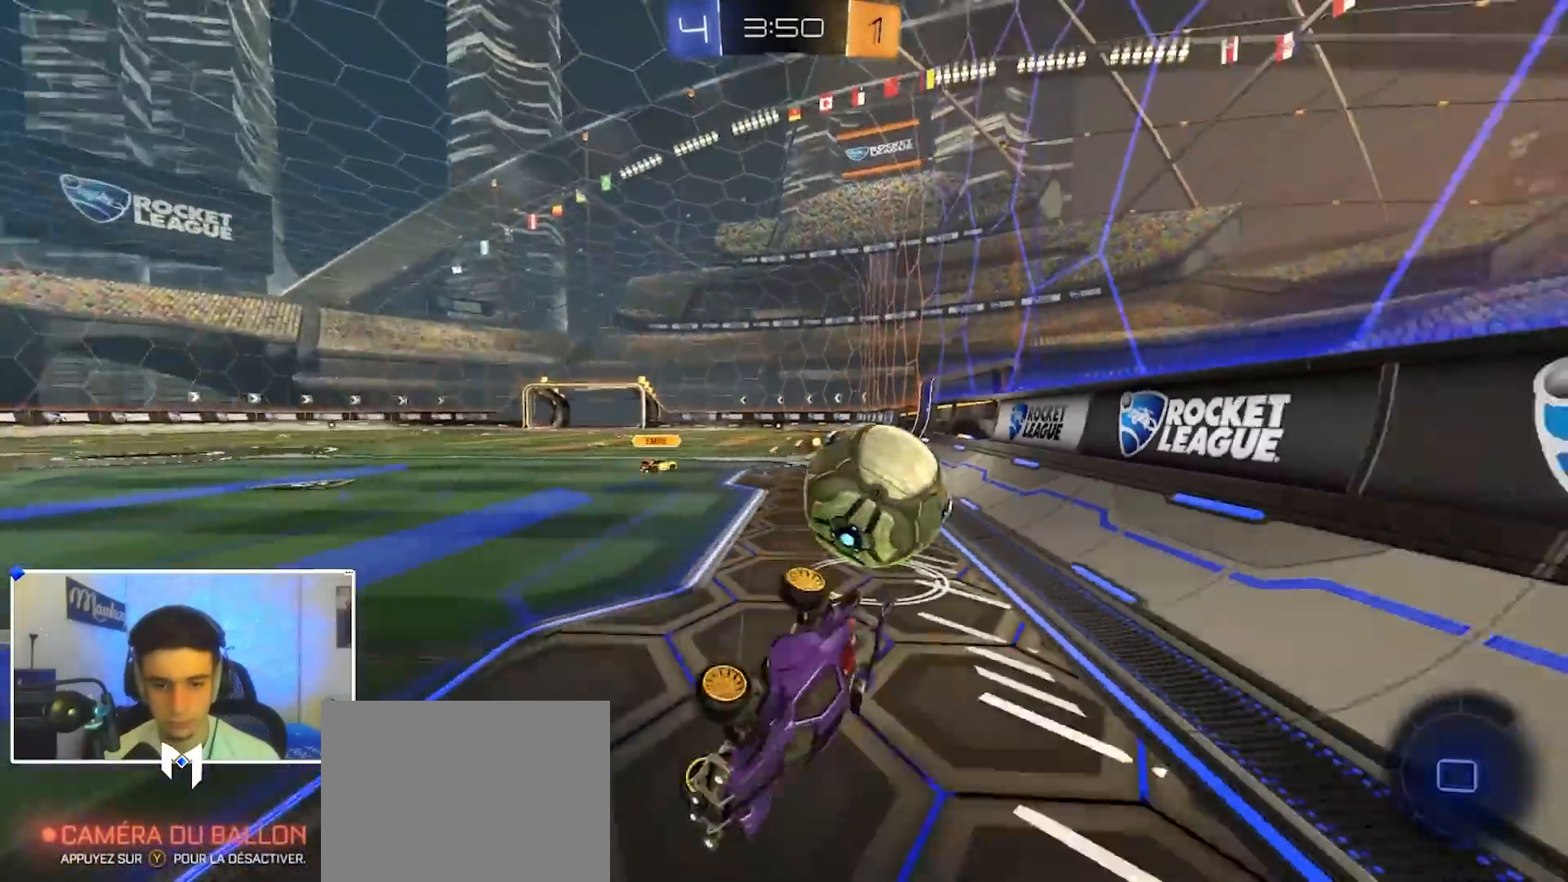
{"dt_ms": 500, "buttons": ["B", "R1"], "left_stick": "right", "right_stick": "center", "events": [[17, "left_stick", "down-left"], [50, "B", "down"], [50, "left_stick", "right"], [67, "R1", "down"]]}
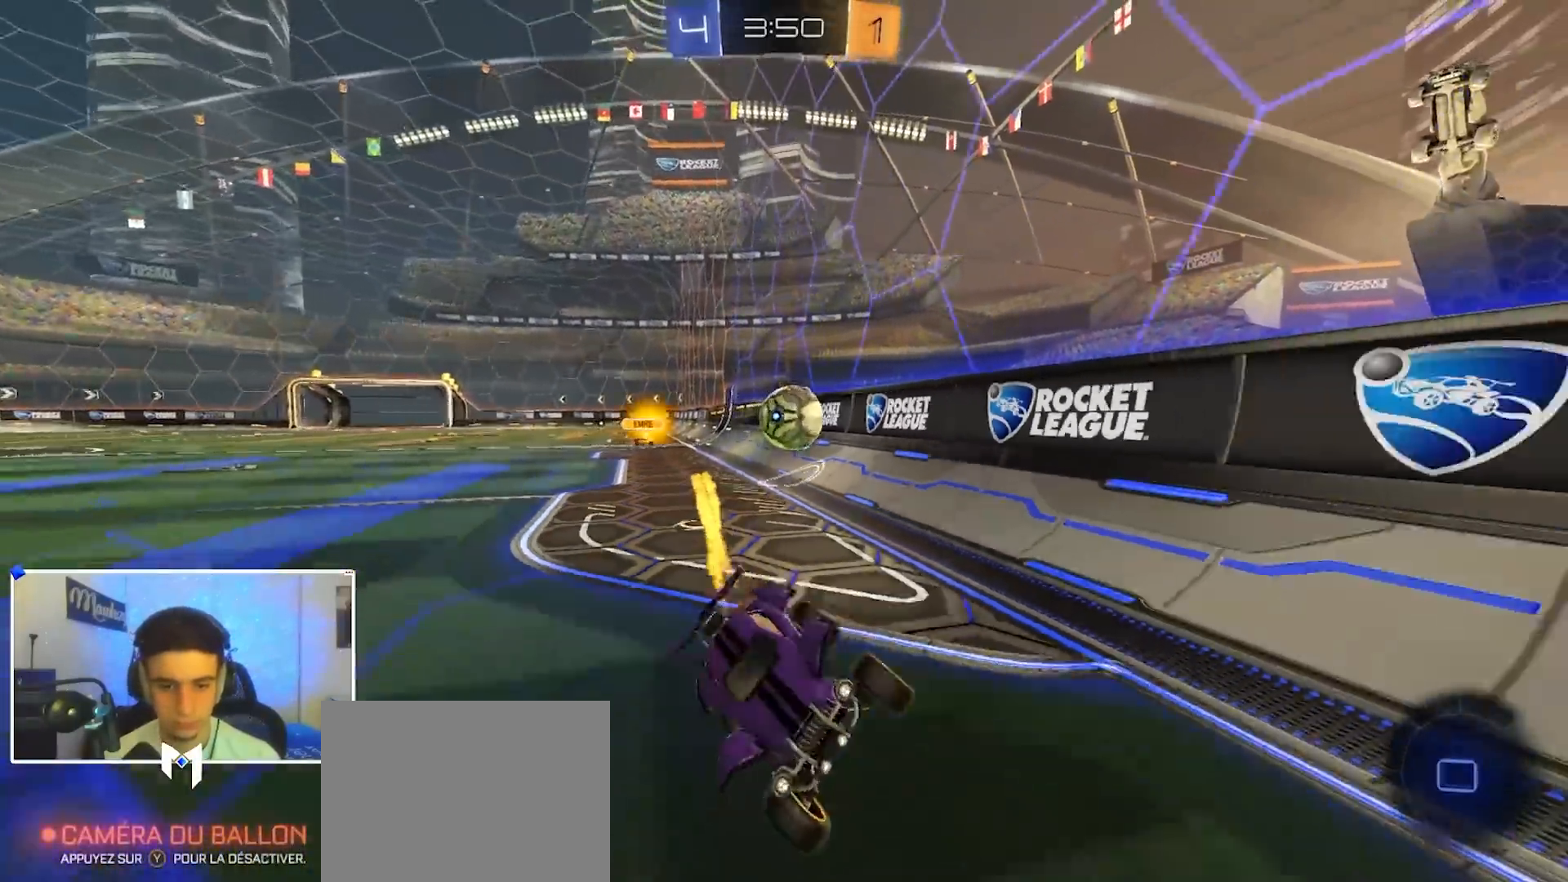
{"dt_ms": 500, "buttons": ["L2"], "left_stick": "right", "right_stick": "center", "events": [[17, "R1", "up"], [83, "B", "up"], [183, "left_stick", "center"], [350, "left_stick", "right"], [400, "L2", "down"]]}
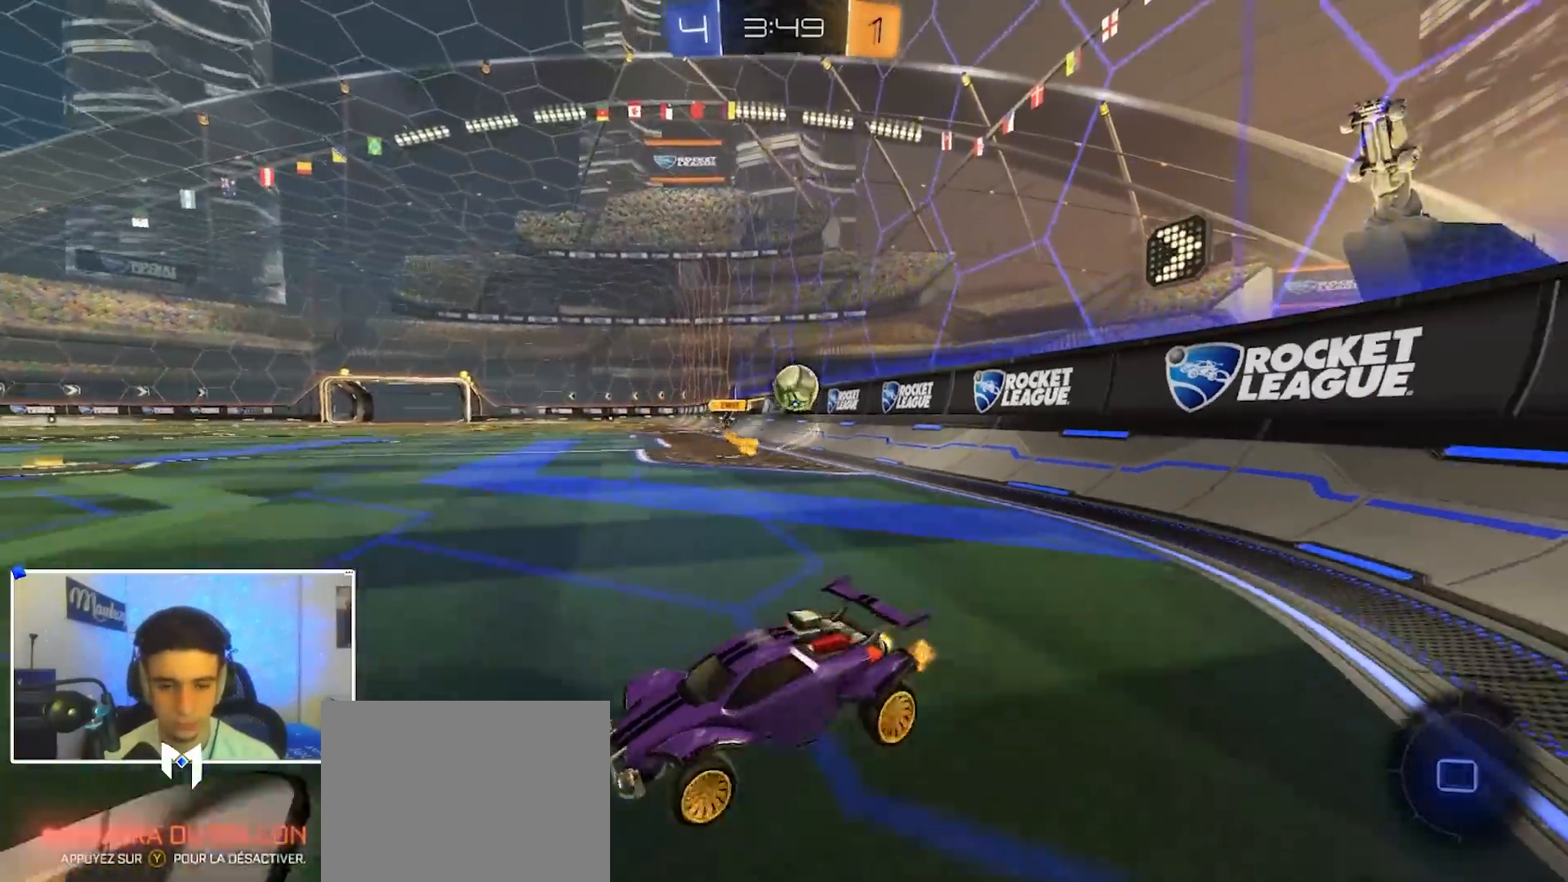
{"dt_ms": 500, "buttons": [], "left_stick": "left", "right_stick": "center", "events": [[200, "L2", "up"], [250, "left_stick", "left"]]}
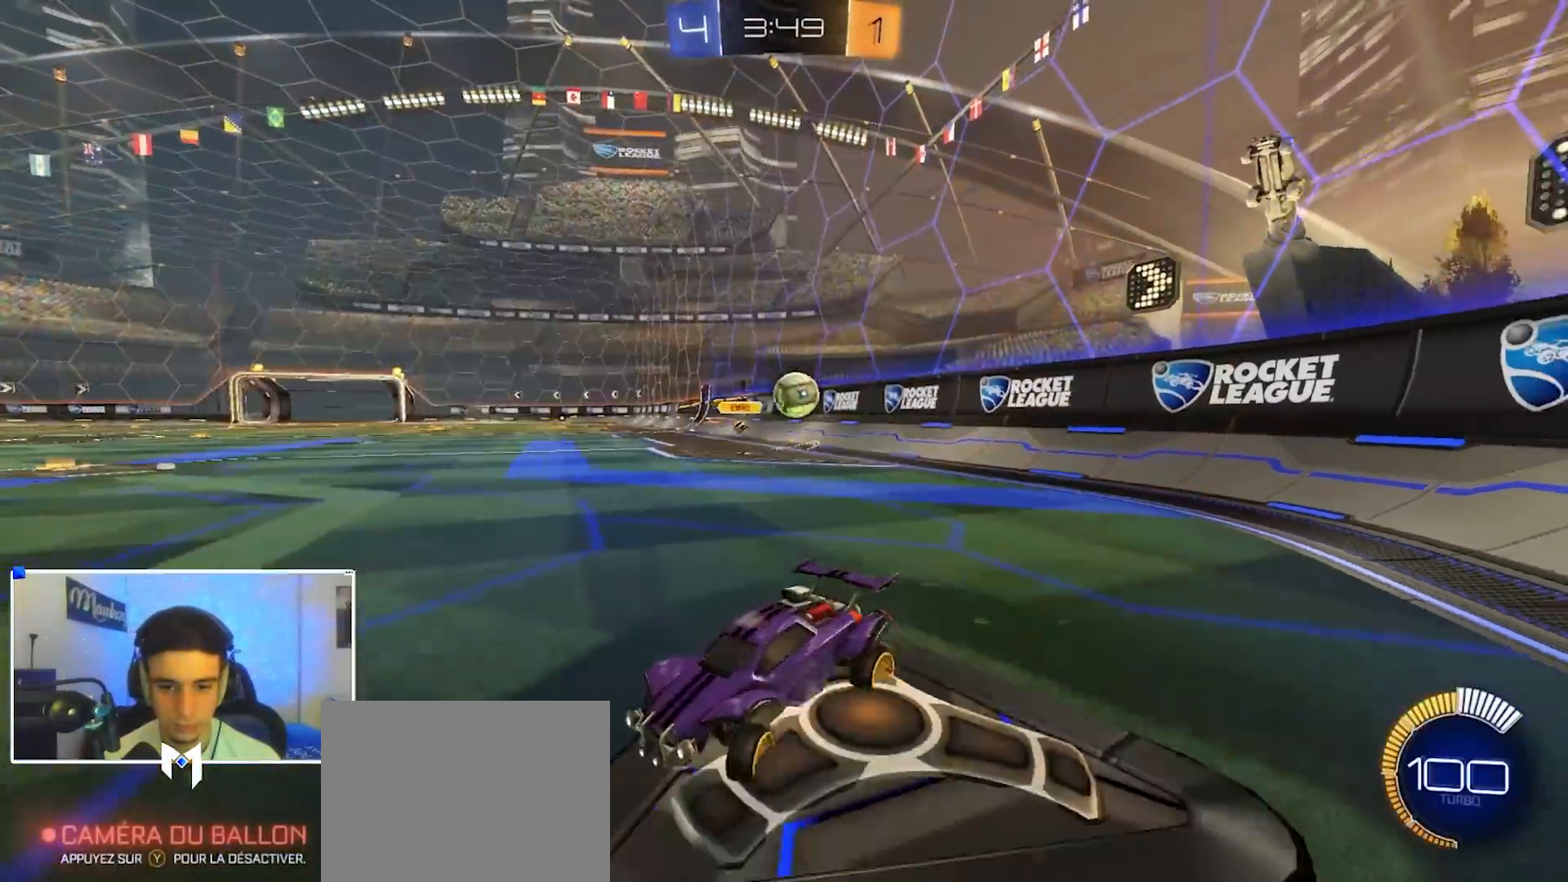
{"dt_ms": 500, "buttons": [], "left_stick": "center", "right_stick": "center", "events": [[17, "left_stick", "down-left"], [467, "left_stick", "center"]]}
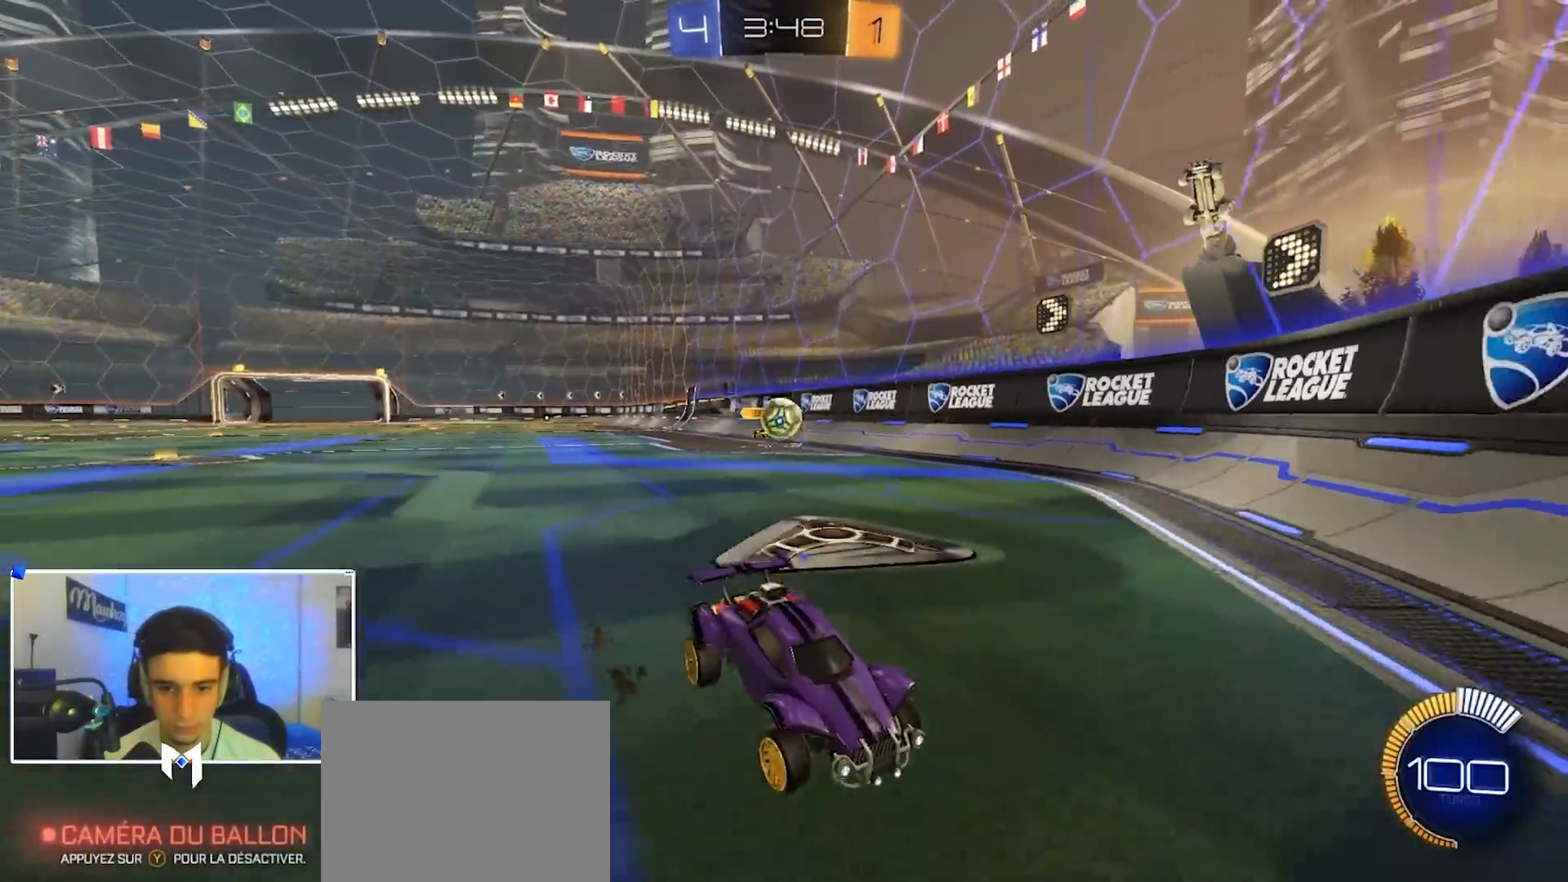
{"dt_ms": 500, "buttons": ["X"], "left_stick": "right", "right_stick": "center", "events": [[217, "left_stick", "right"], [267, "L2", "down"], [350, "X", "down"], [383, "L2", "up"]]}
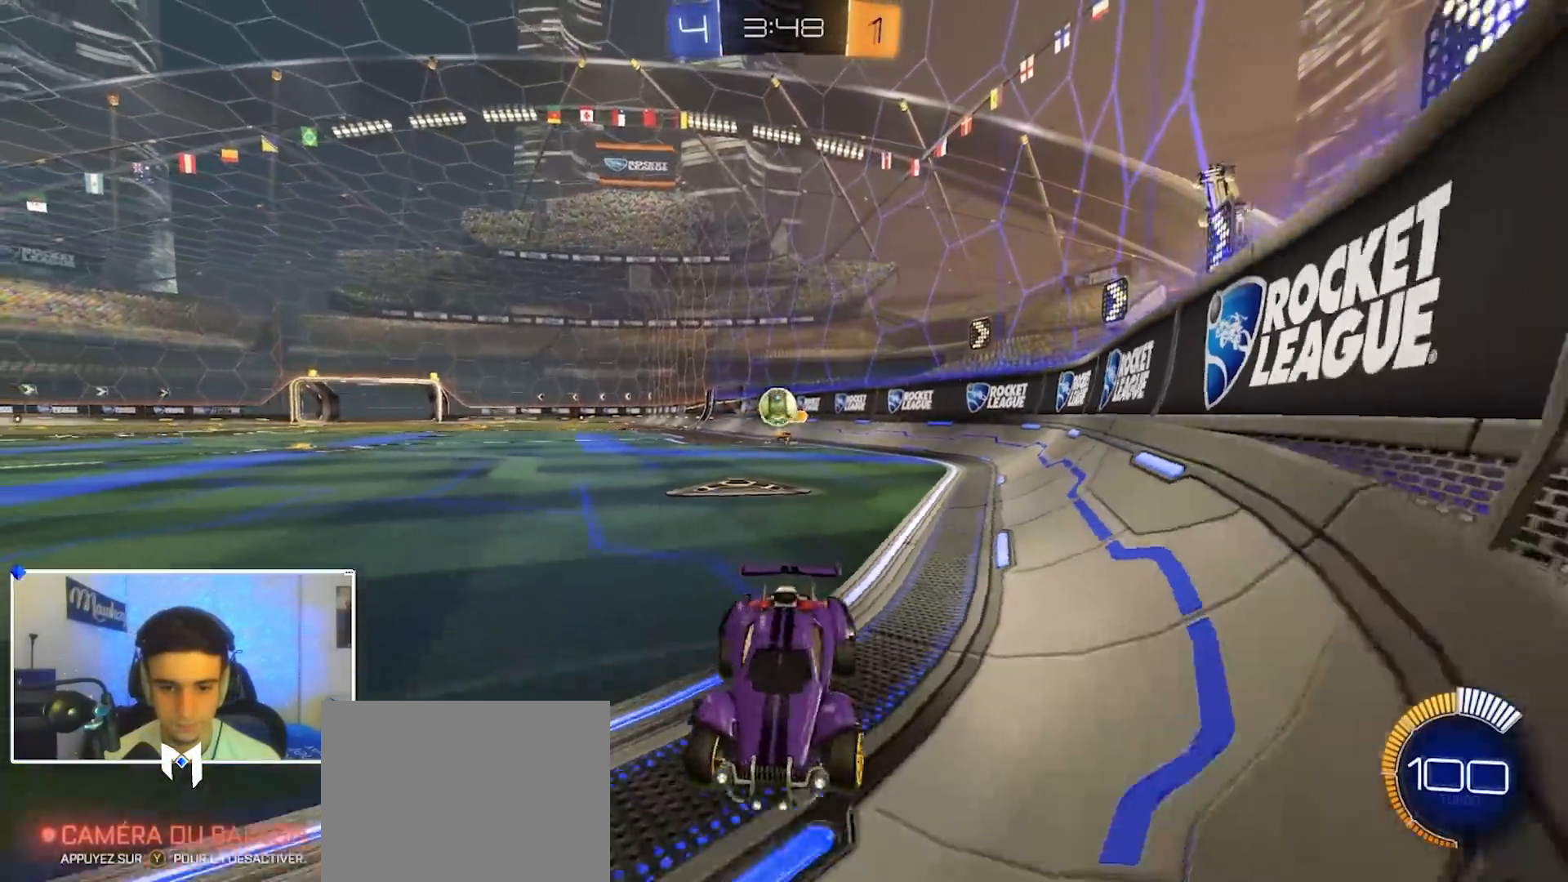
{"dt_ms": 500, "buttons": [], "left_stick": "right", "right_stick": "center", "events": [[117, "X", "up"], [367, "X", "down"], [500, "X", "up"]]}
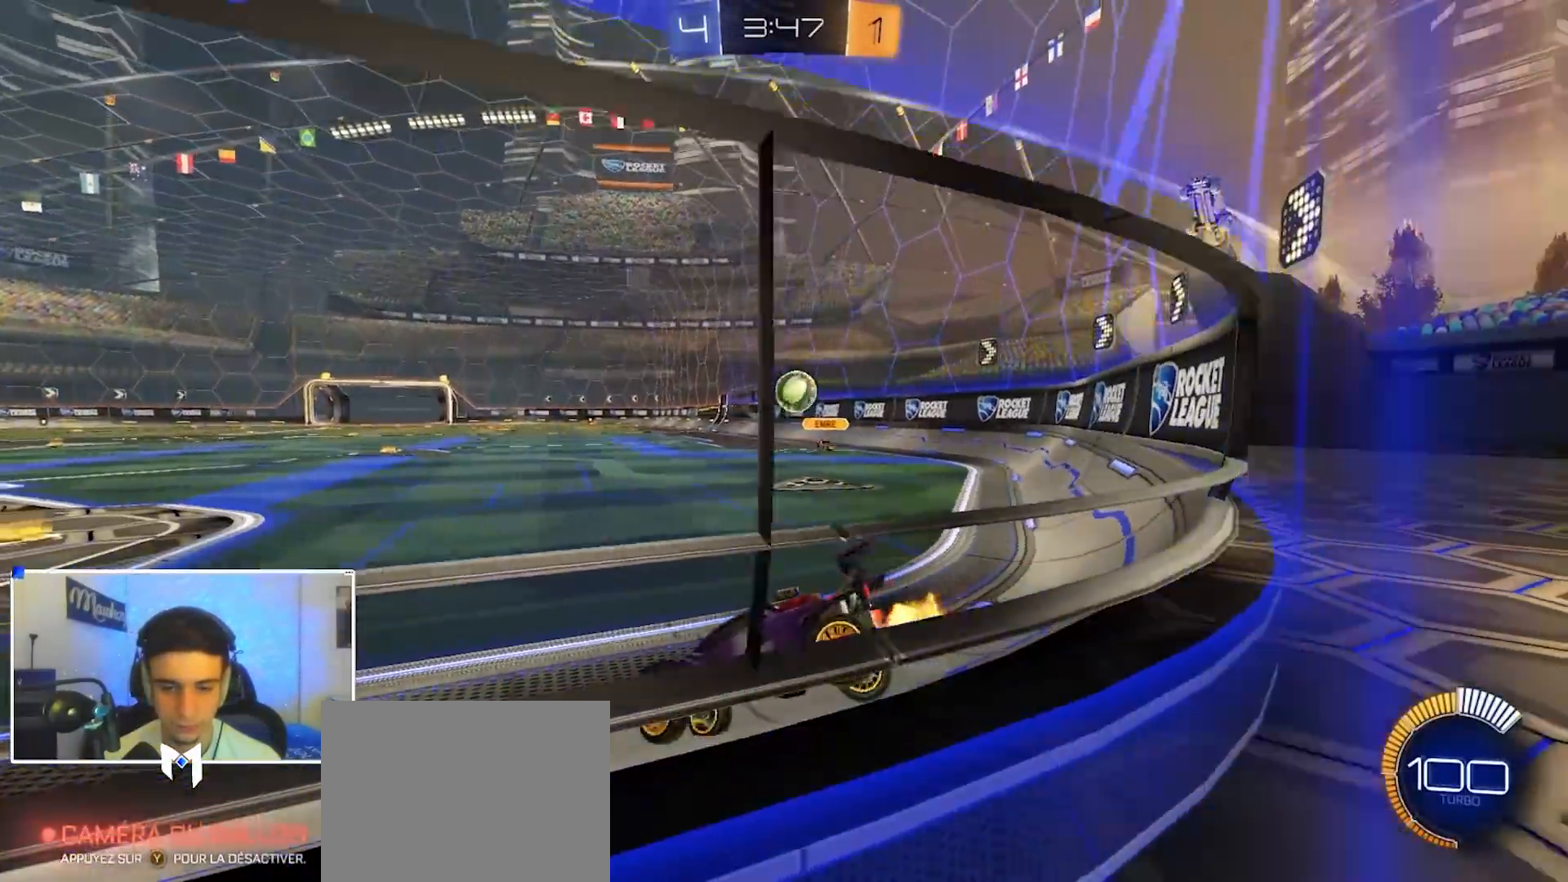
{"dt_ms": 500, "buttons": ["B"], "left_stick": "right", "right_stick": "center", "events": [[333, "B", "down"]]}
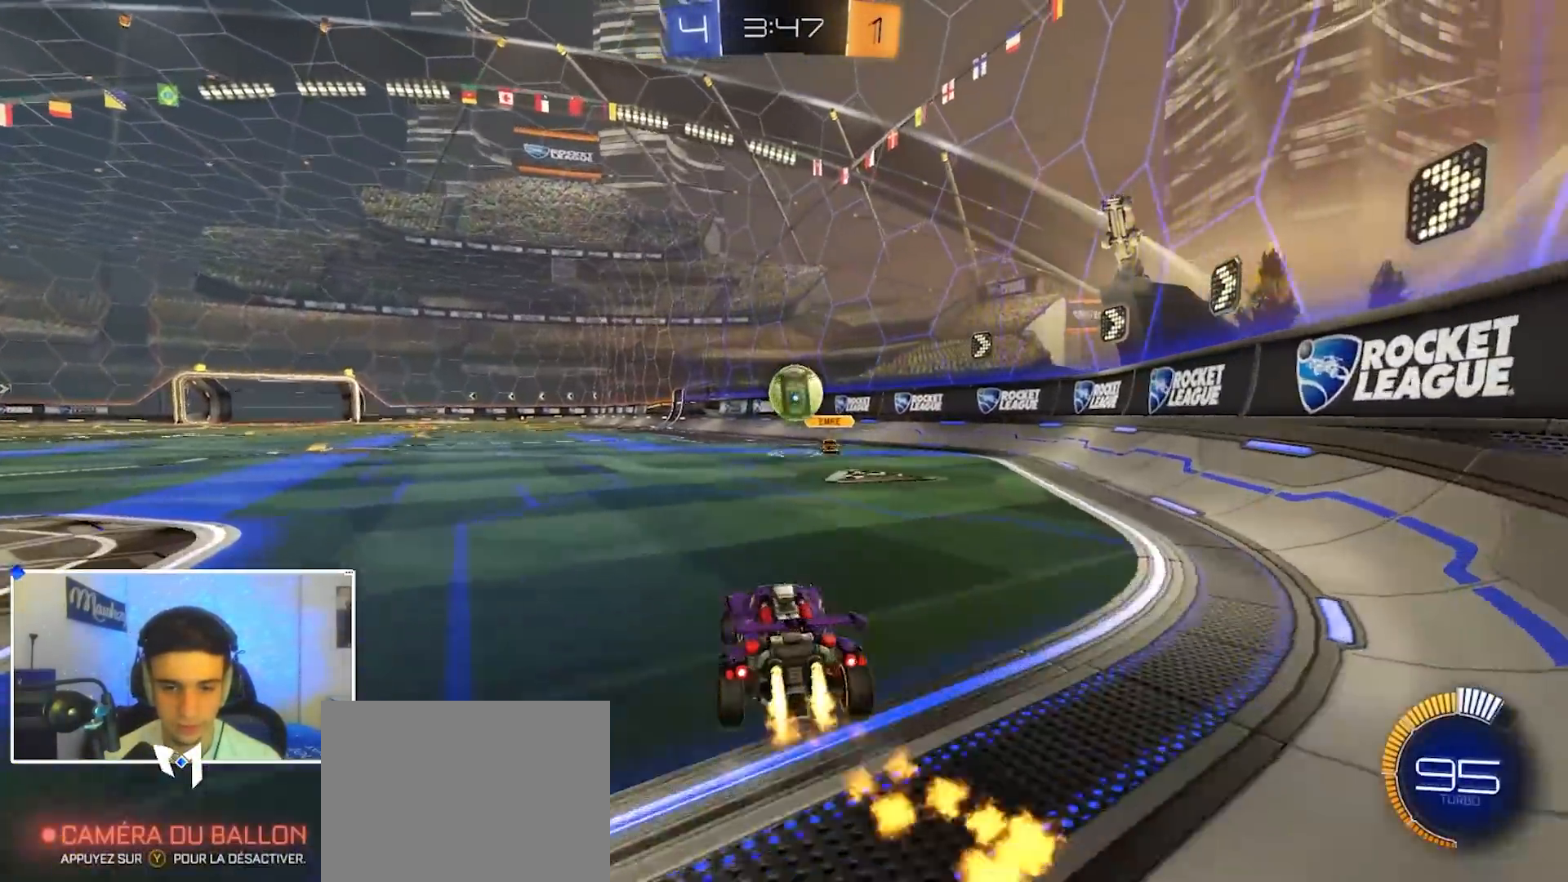
{"dt_ms": 500, "buttons": ["A", "B"], "left_stick": "up-right", "right_stick": "center", "events": [[83, "left_stick", "left"], [167, "left_stick", "down-left"], [183, "A", "down"], [350, "left_stick", "right"], [367, "A", "up"], [400, "left_stick", "up"], [450, "left_stick", "up-right"], [500, "A", "down"]]}
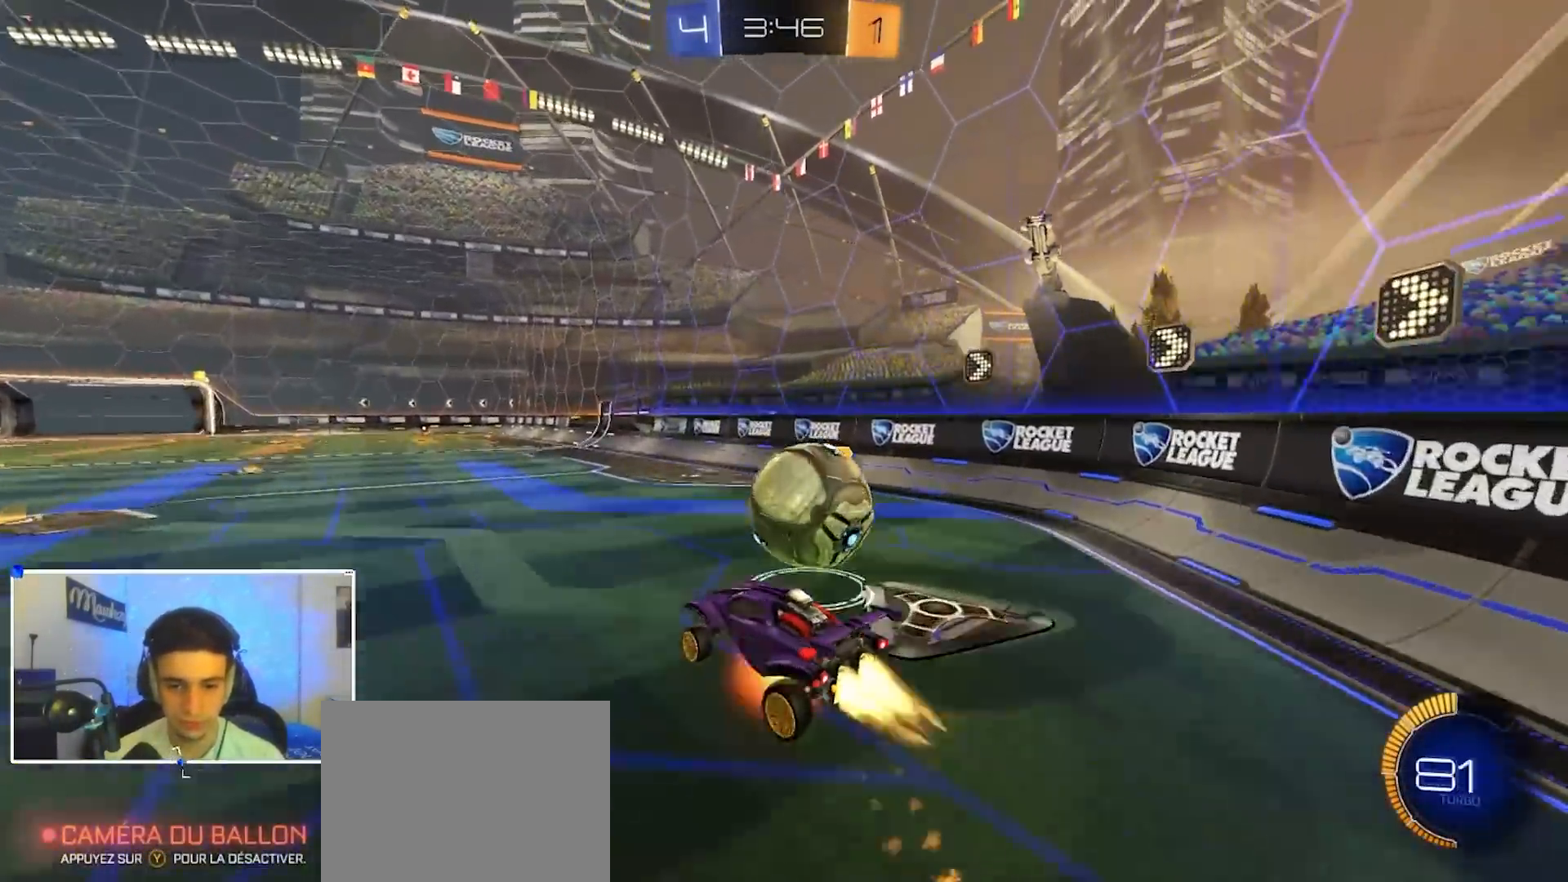
{"dt_ms": 500, "buttons": [], "left_stick": "down-left", "right_stick": "center", "events": [[33, "L3", "down"], [33, "left_stick", "right"], [67, "A", "up"], [83, "B", "up"], [83, "L3", "up"], [83, "left_stick", "down-left"]]}
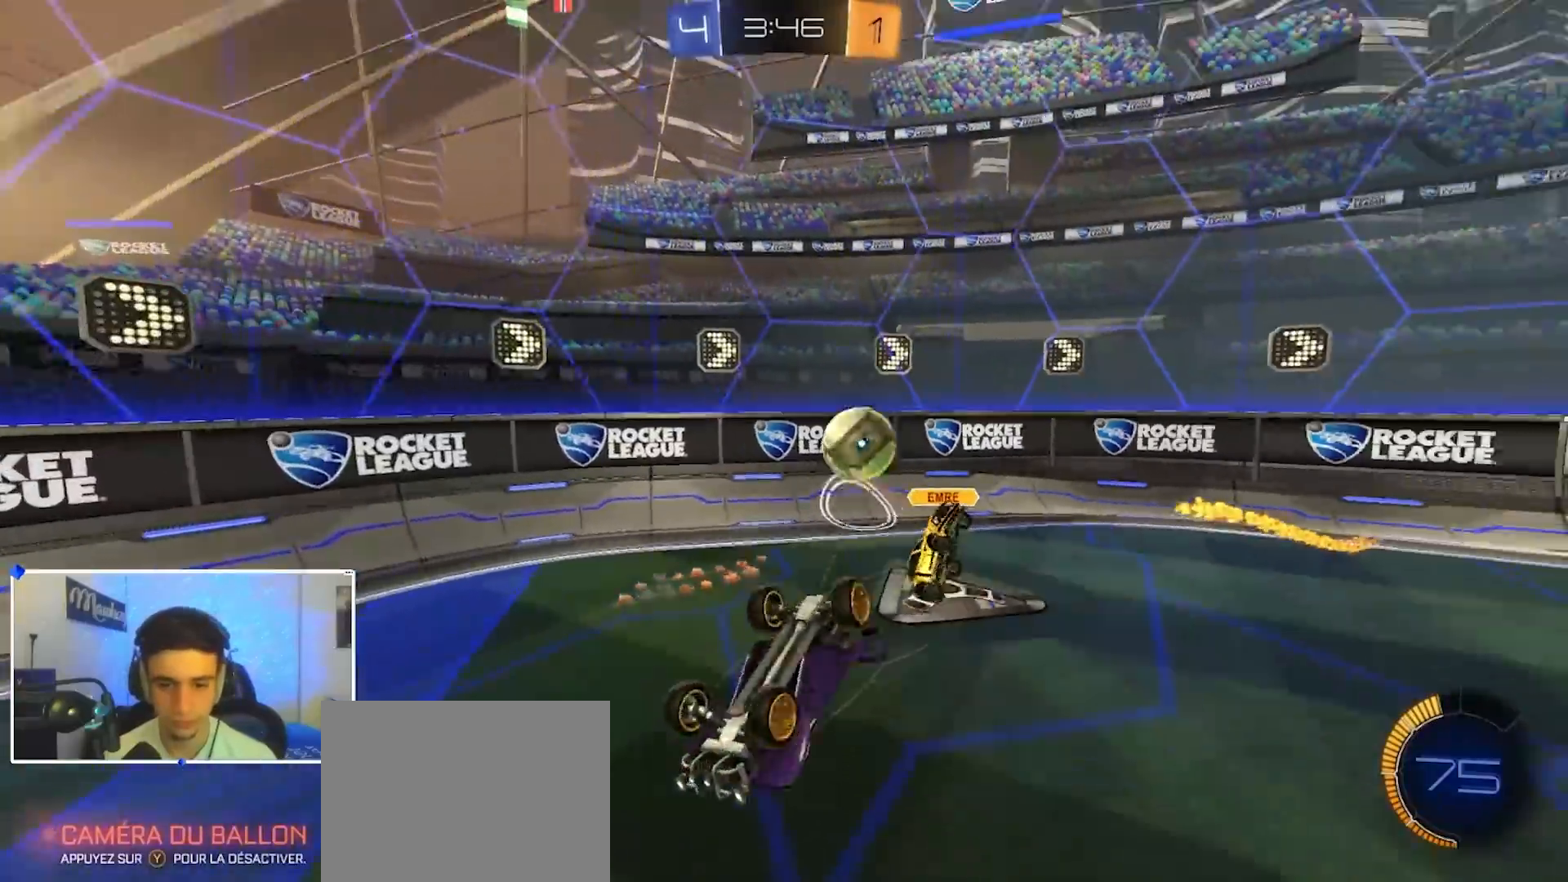
{"dt_ms": 500, "buttons": [], "left_stick": "down-left", "right_stick": "center", "events": [[17, "A", "down"], [33, "X", "down"], [50, "left_stick", "down-right"], [117, "A", "up"], [267, "X", "up"], [300, "left_stick", "down-left"]]}
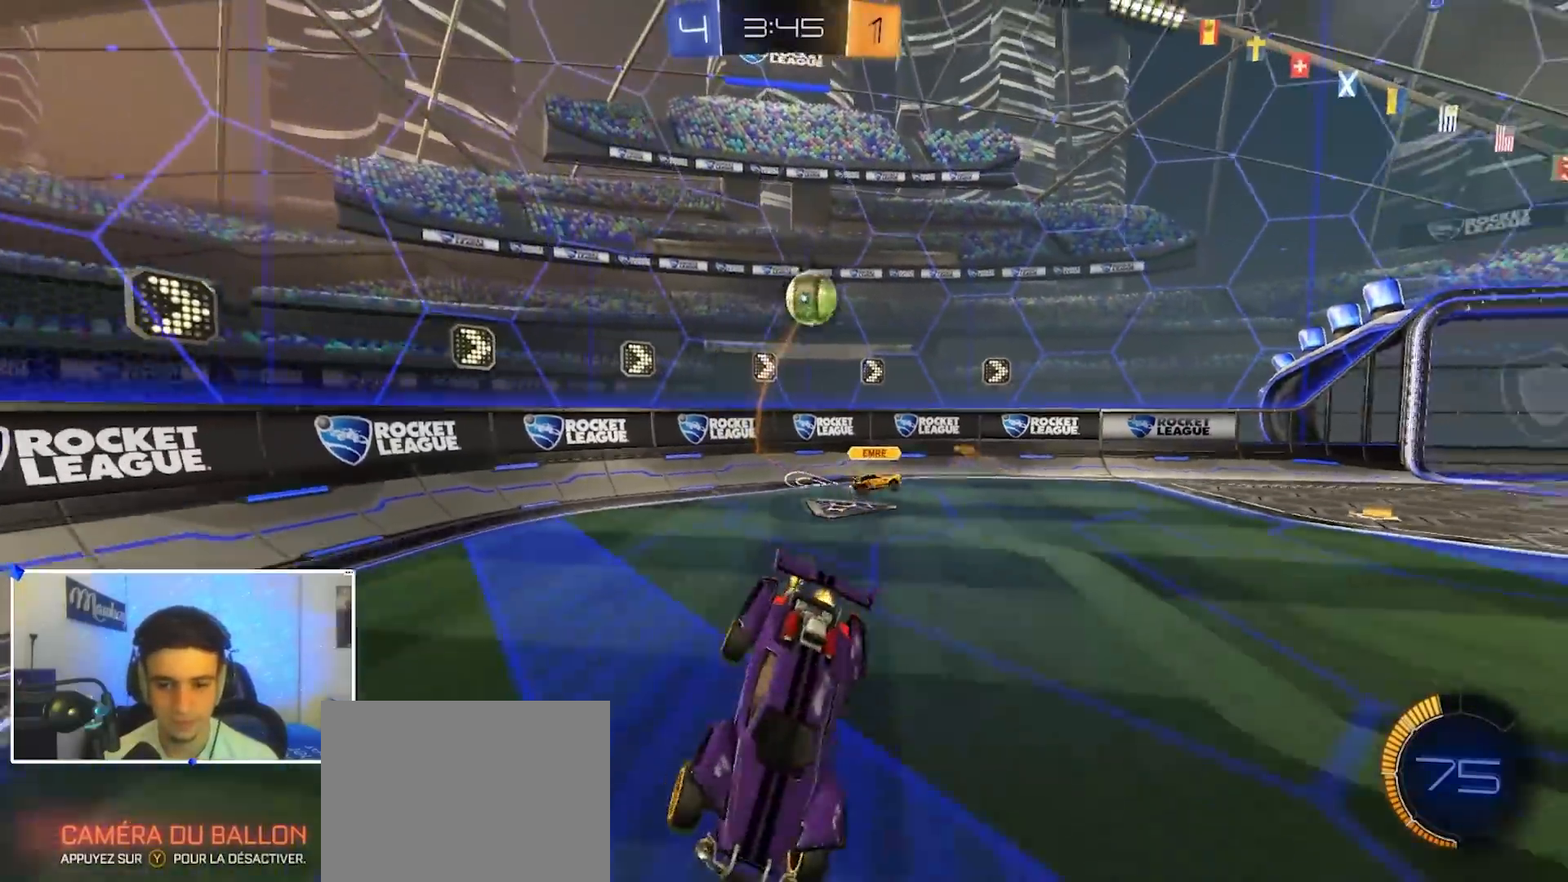
{"dt_ms": 500, "buttons": ["B"], "left_stick": "left", "right_stick": "center", "events": [[267, "left_stick", "left"], [367, "B", "down"]]}
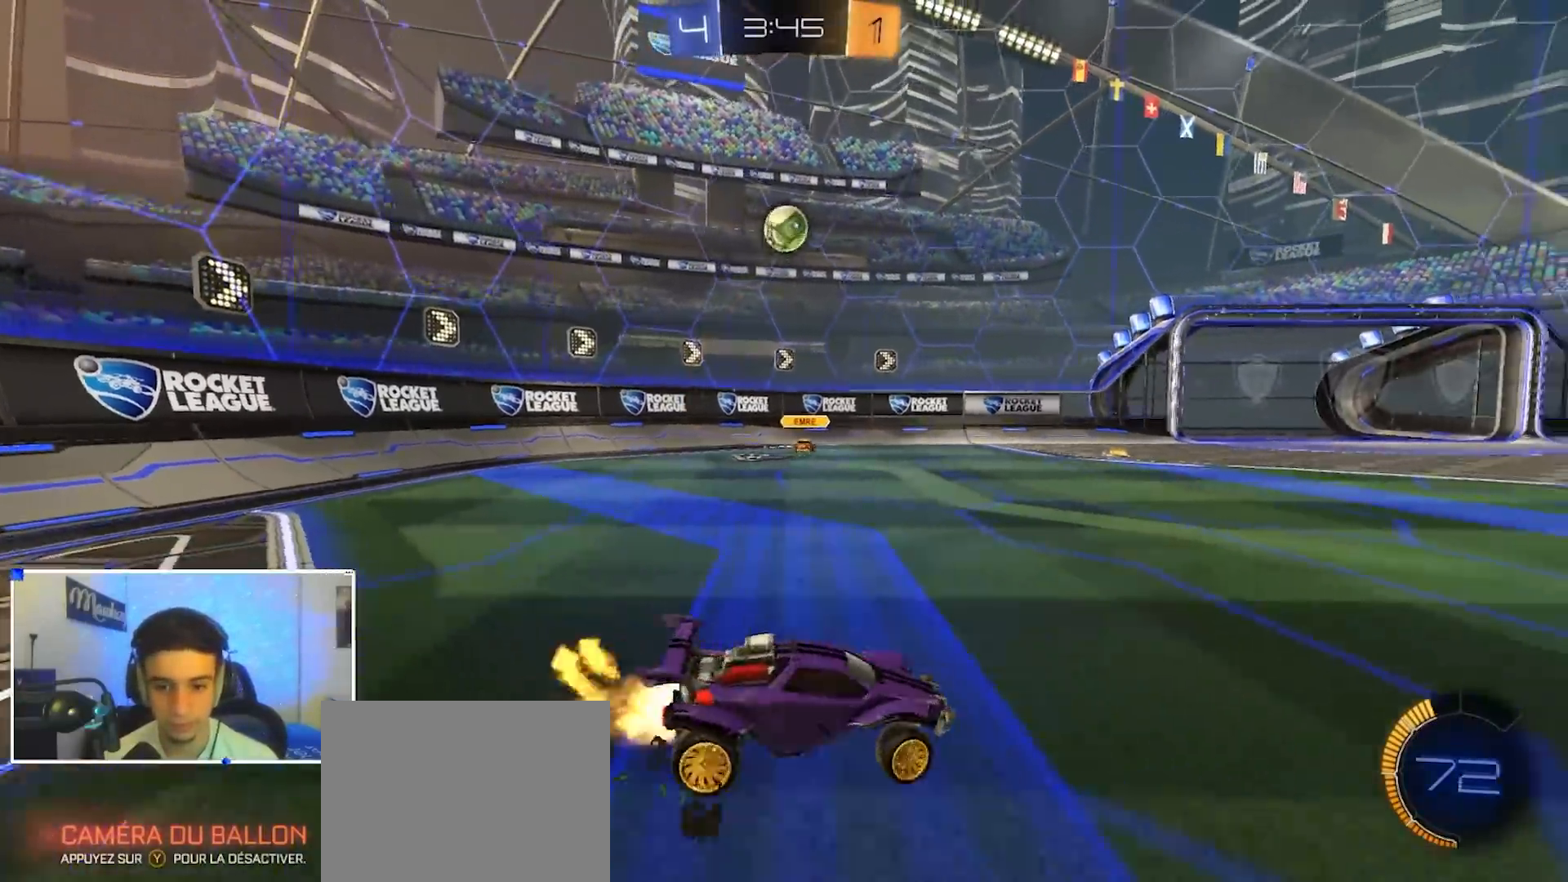
{"dt_ms": 500, "buttons": [], "left_stick": "left", "right_stick": "center", "events": [[400, "B", "up"]]}
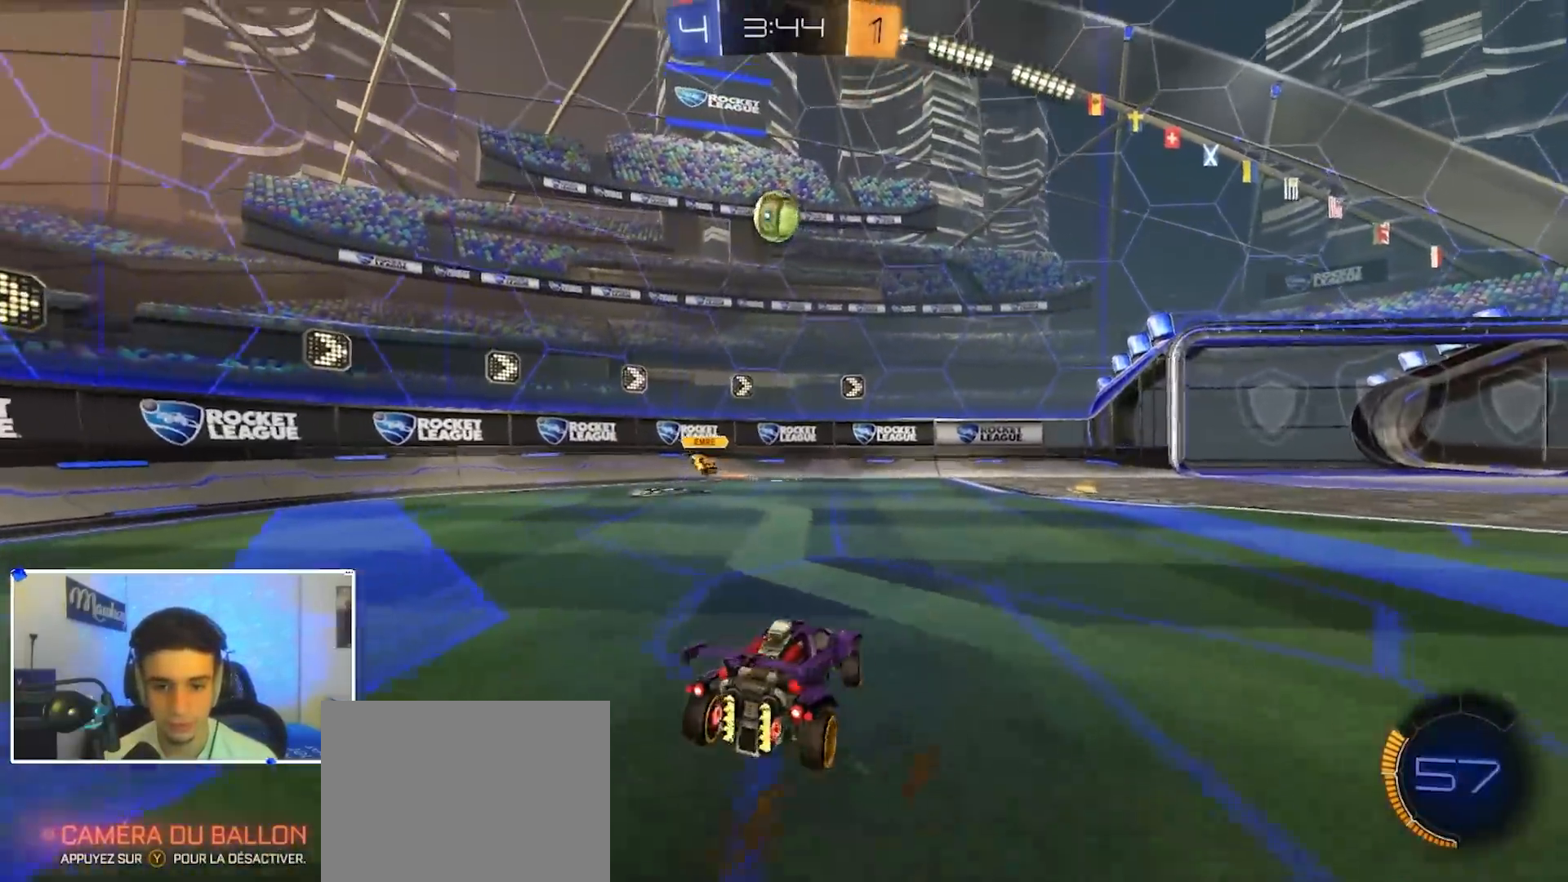
{"dt_ms": 1000, "buttons": ["R1"], "left_stick": "up-left", "right_stick": "center", "events": [[33, "A", "down"], [33, "B", "down"], [67, "X", "down"], [67, "left_stick", "down"], [200, "X", "up"], [217, "A", "up"], [217, "left_stick", "center"], [250, "A", "down"], [250, "X", "down"], [283, "left_stick", "down-right"], [450, "B", "up"], [450, "X", "up"], [483, "A", "up"], [517, "left_stick", "down-left"], [617, "left_stick", "center"], [700, "left_stick", "left"], [783, "left_stick", "center"], [833, "B", "down"], [833, "R1", "down"], [900, "B", "up"], [1000, "left_stick", "up-left"]]}
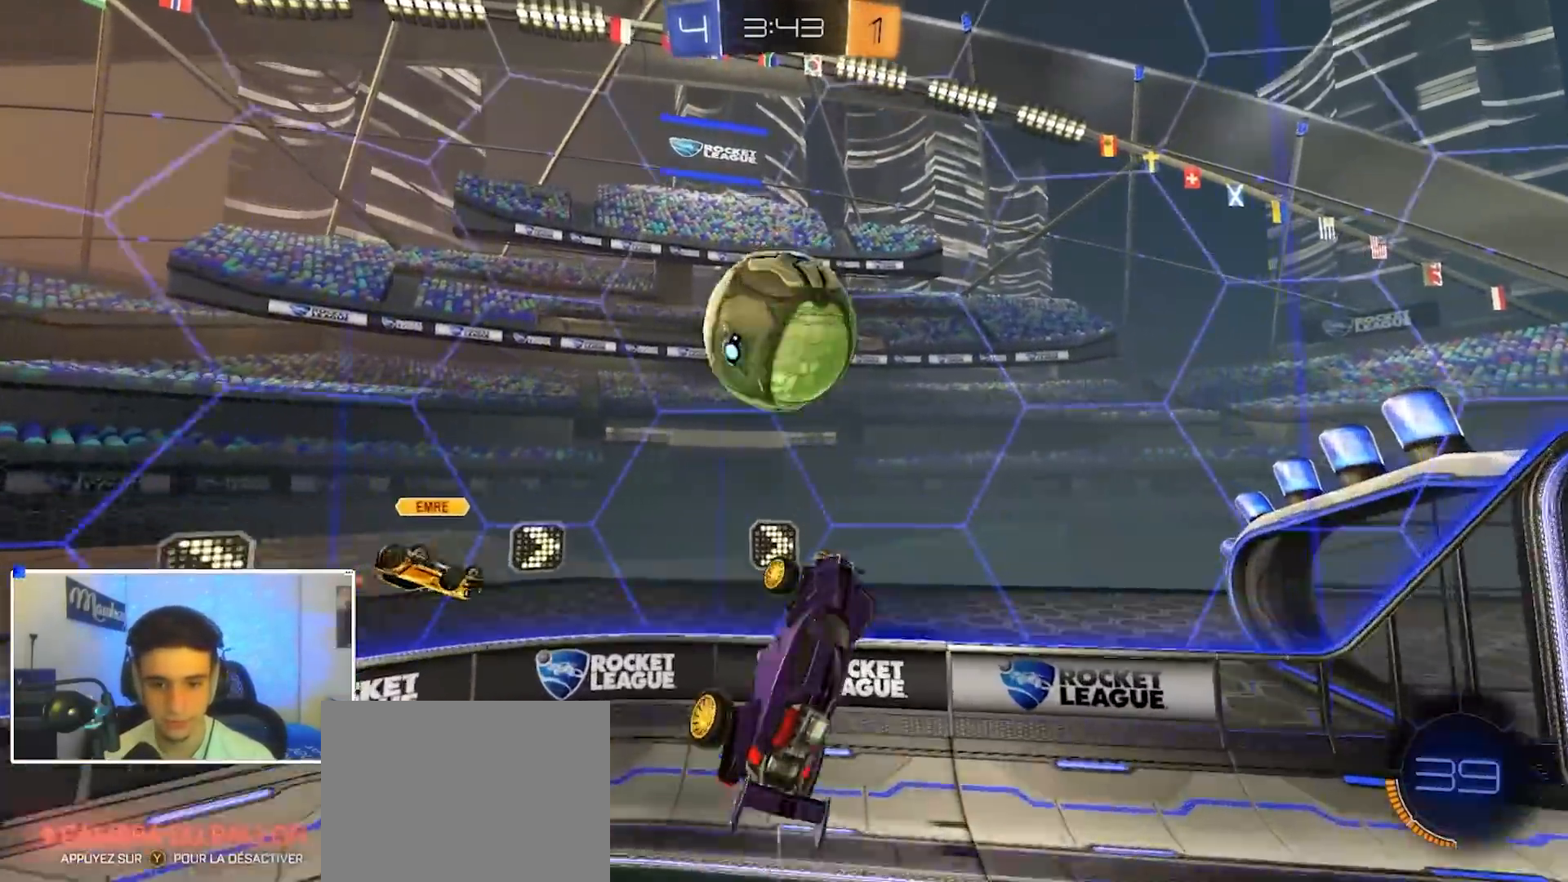
{"dt_ms": 500, "buttons": [], "left_stick": "left", "right_stick": "center", "events": [[83, "R1", "up"], [150, "left_stick", "left"]]}
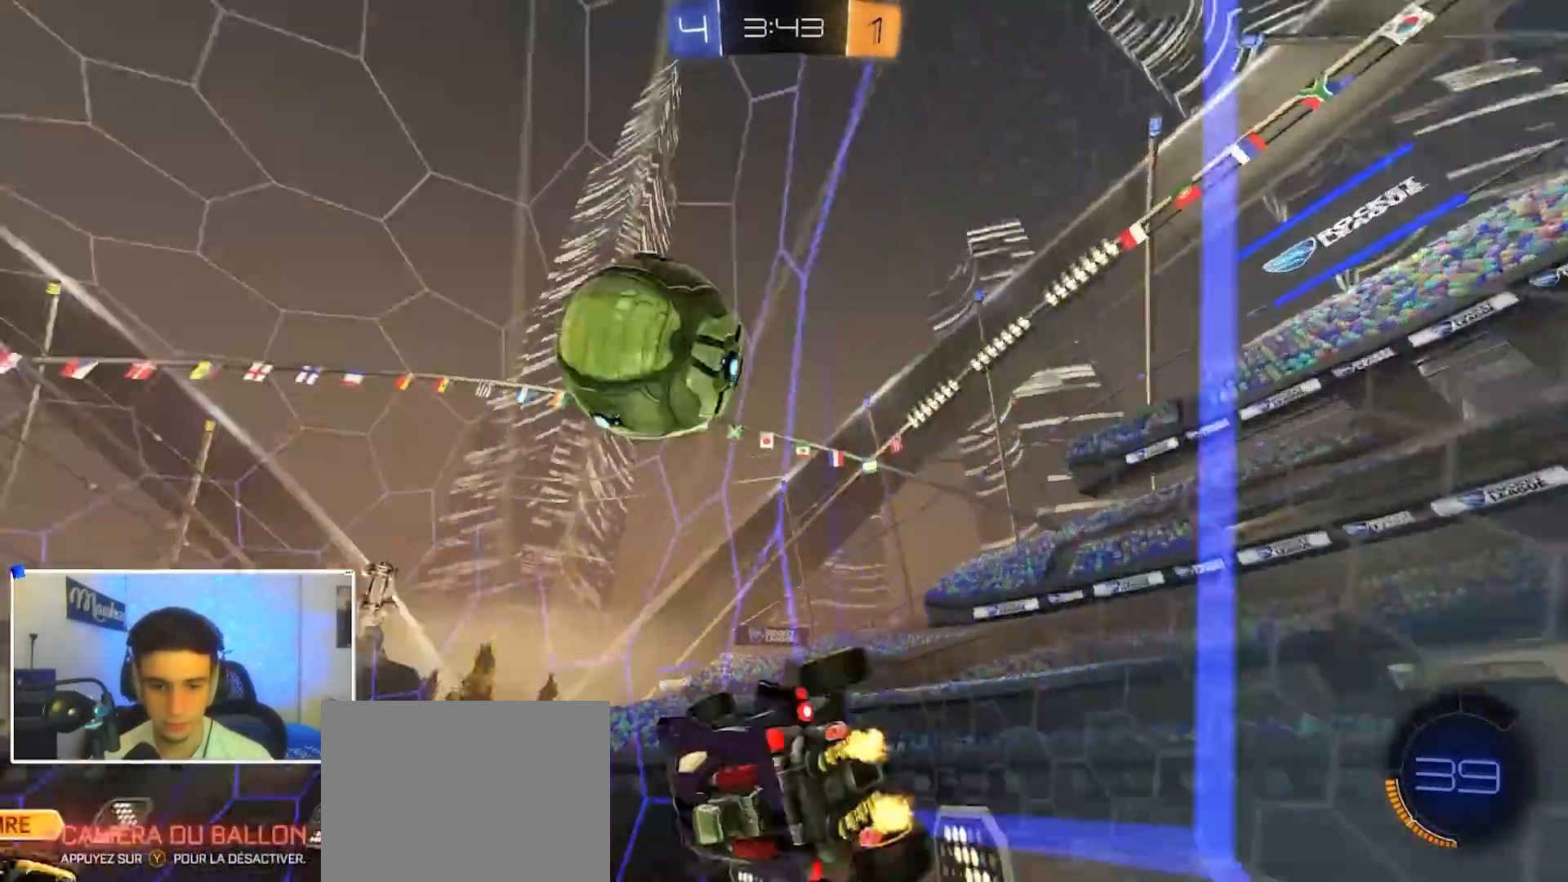
{"dt_ms": 500, "buttons": ["X"], "left_stick": "down-right", "right_stick": "center", "events": [[50, "L2", "down"], [83, "left_stick", "down-left"], [117, "A", "down"], [133, "L2", "up"], [250, "left_stick", "down"], [267, "A", "up"], [267, "X", "down"], [283, "X", "up"], [283, "Y", "down"], [367, "X", "down"], [367, "Y", "up"], [483, "left_stick", "down-right"]]}
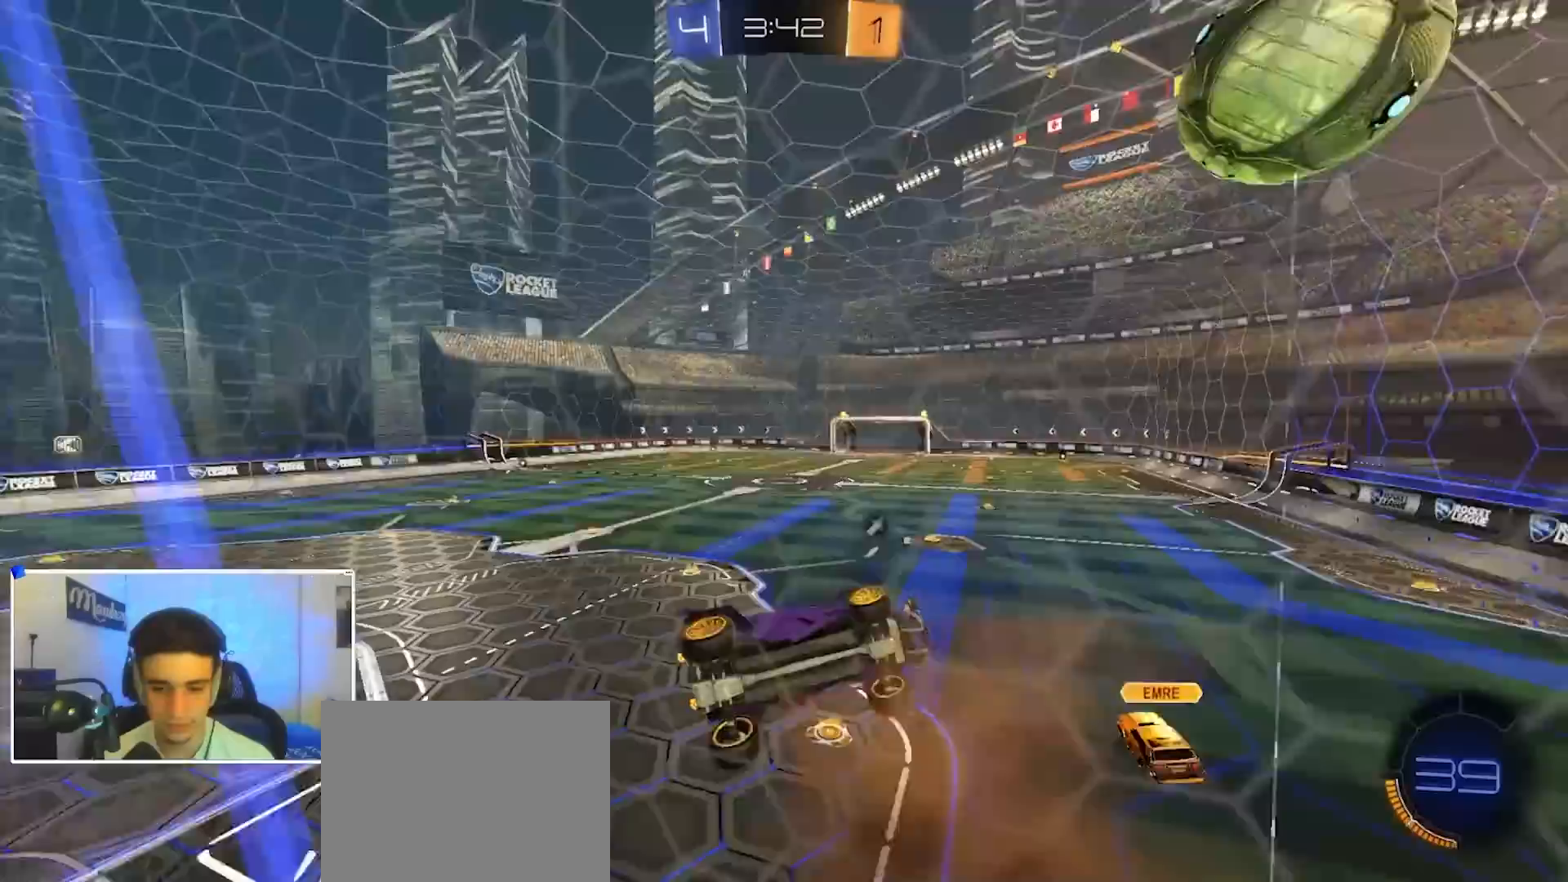
{"dt_ms": 500, "buttons": ["R1"], "left_stick": "center", "right_stick": "center", "events": [[33, "left_stick", "right"], [100, "Y", "down"], [217, "Y", "up"], [283, "X", "up"], [333, "left_stick", "up-left"], [450, "left_stick", "center"], [483, "R1", "down"]]}
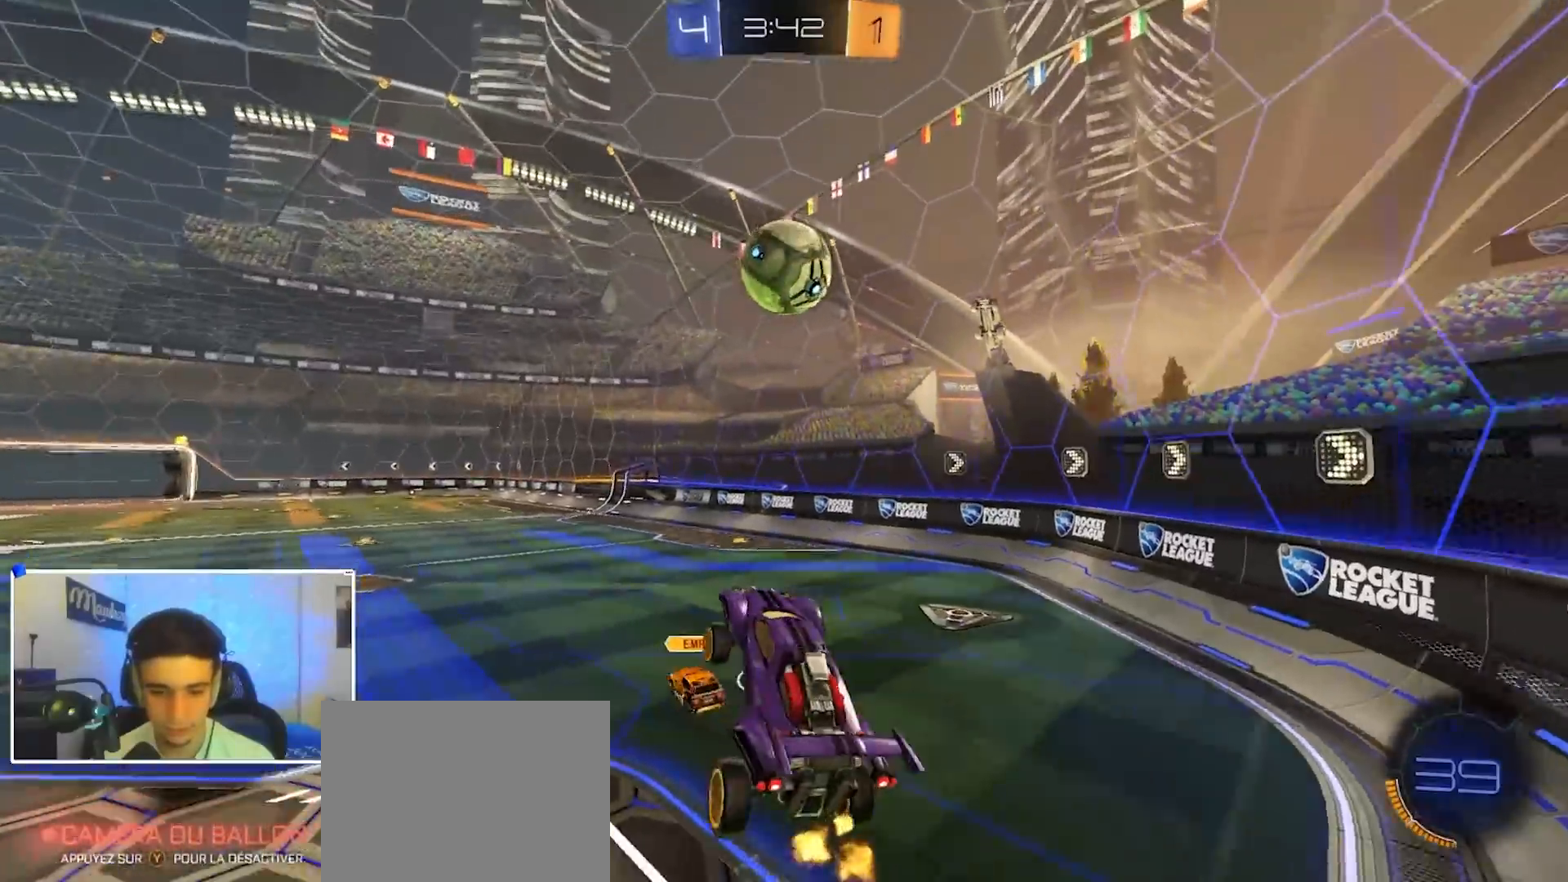
{"dt_ms": 500, "buttons": ["B"], "left_stick": "down-right", "right_stick": "center", "events": [[50, "R1", "up"], [67, "left_stick", "down"], [183, "left_stick", "center"], [233, "left_stick", "up-right"], [350, "A", "down"], [400, "B", "down"], [417, "A", "up"], [450, "left_stick", "down-right"]]}
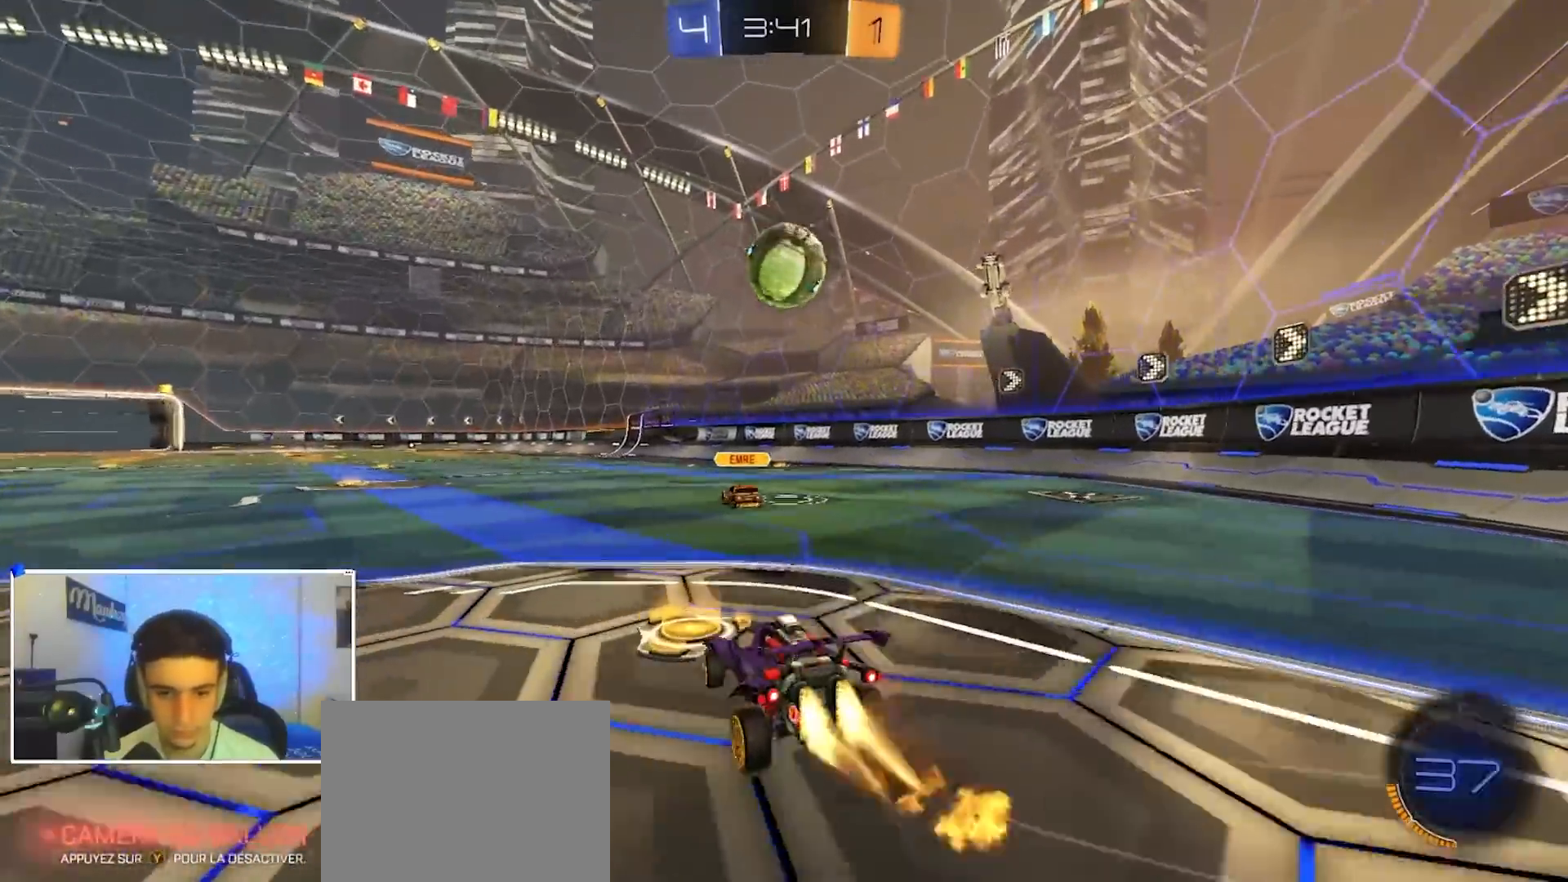
{"dt_ms": 500, "buttons": [], "left_stick": "center", "right_stick": "center", "events": [[67, "left_stick", "center"], [283, "left_stick", "right"], [367, "left_stick", "center"], [483, "B", "up"]]}
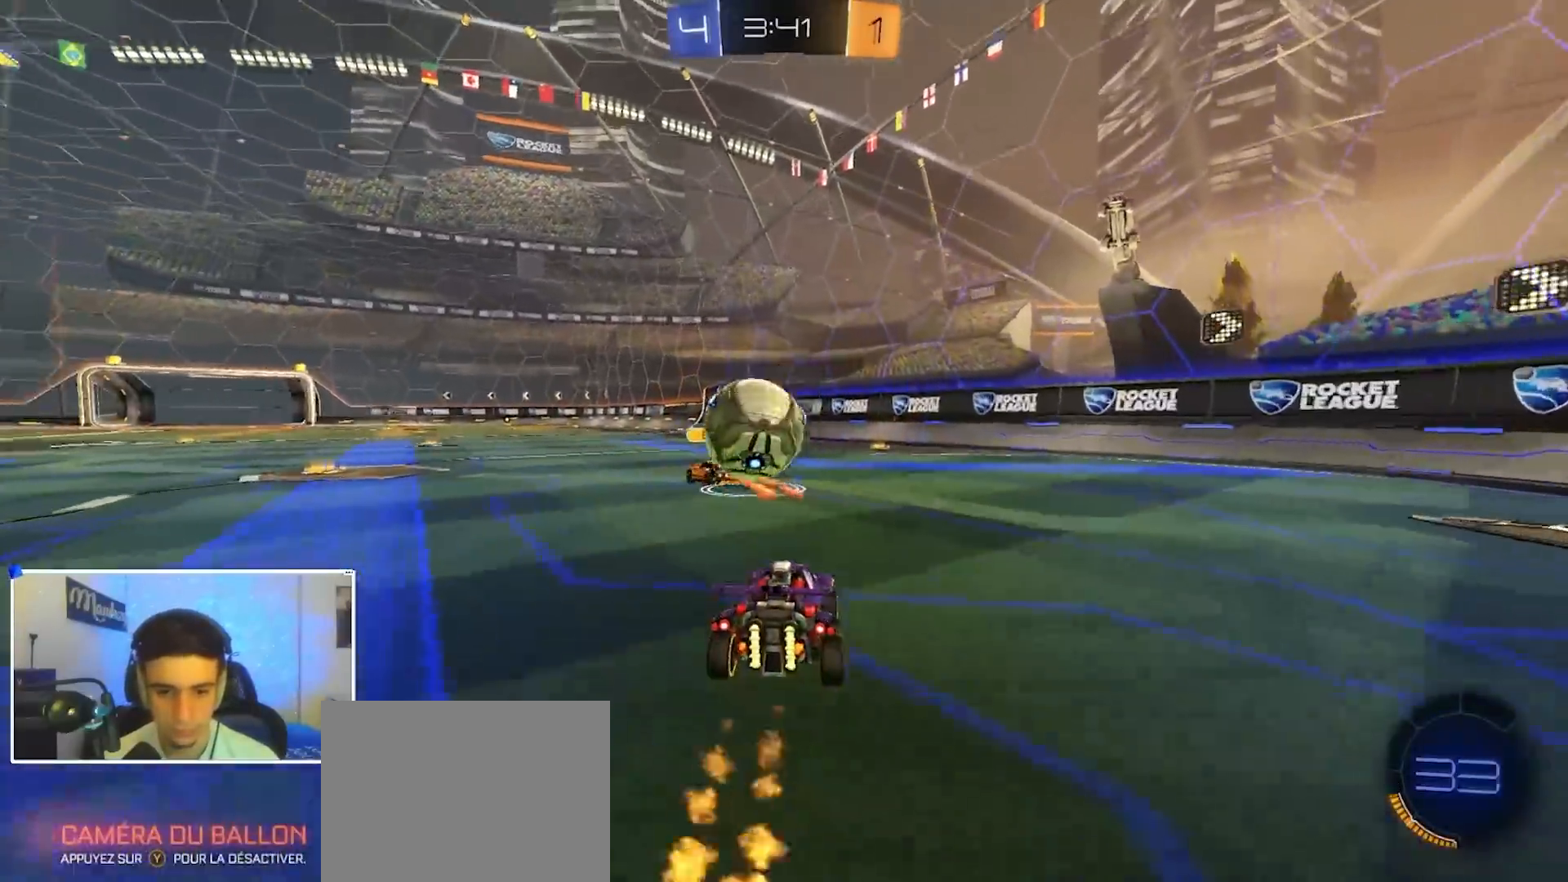
{"dt_ms": 500, "buttons": [], "left_stick": "center", "right_stick": "center", "events": [[50, "L2", "down"], [50, "left_stick", "left"], [133, "left_stick", "center"], [200, "L2", "up"], [233, "left_stick", "left"], [250, "L2", "down"], [317, "L2", "up"], [350, "left_stick", "center"]]}
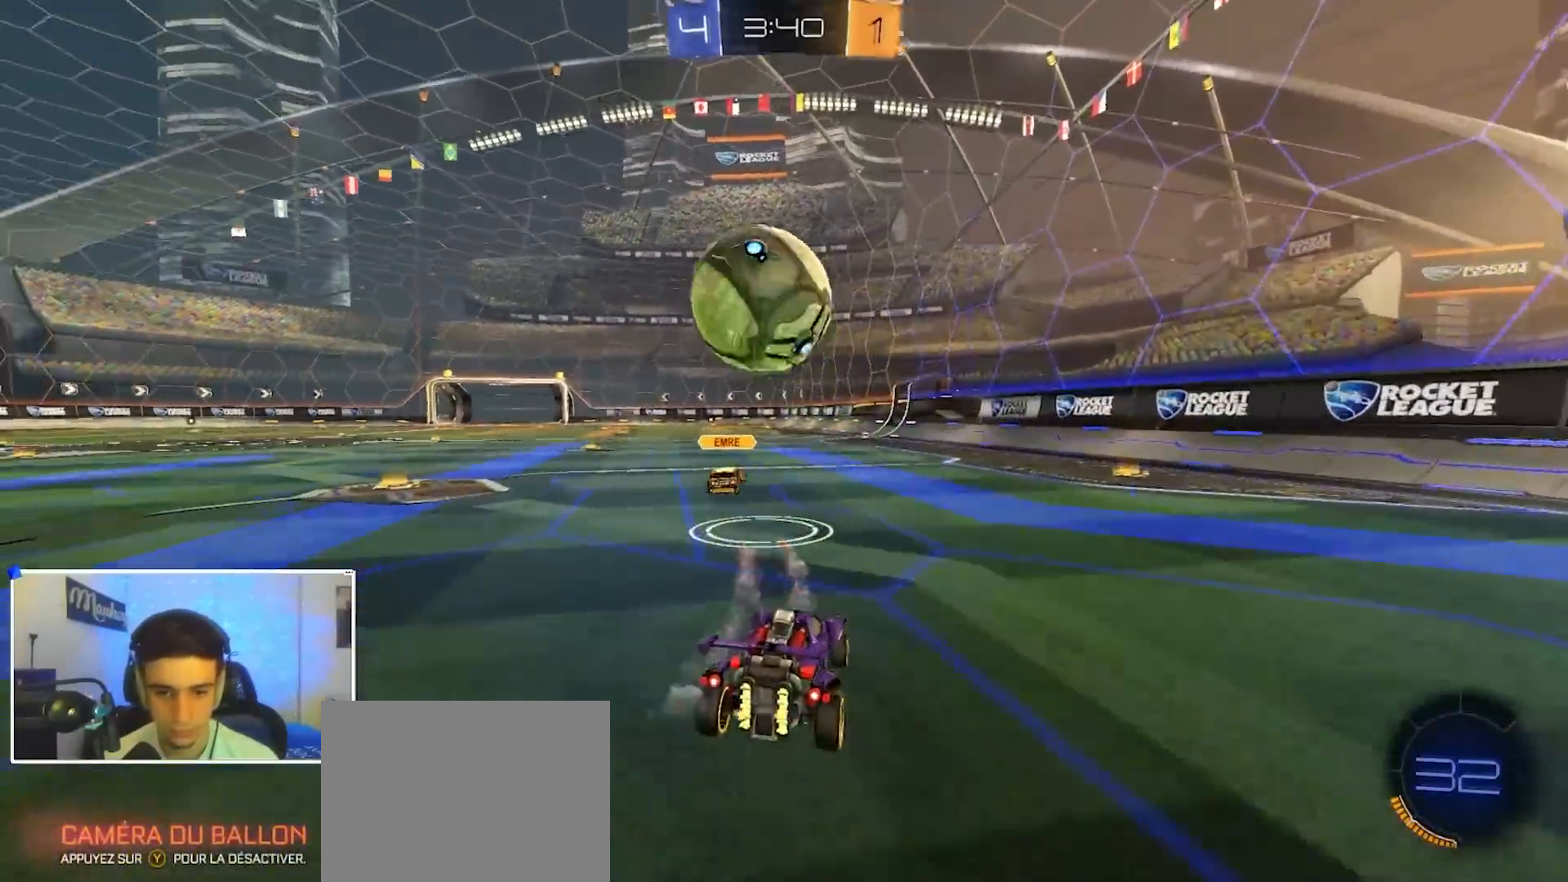
{"dt_ms": 500, "buttons": ["Y"], "left_stick": "center", "right_stick": "center", "events": [[17, "left_stick", "left"], [117, "left_stick", "center"], [267, "left_stick", "left"], [317, "left_stick", "center"], [467, "Y", "down"]]}
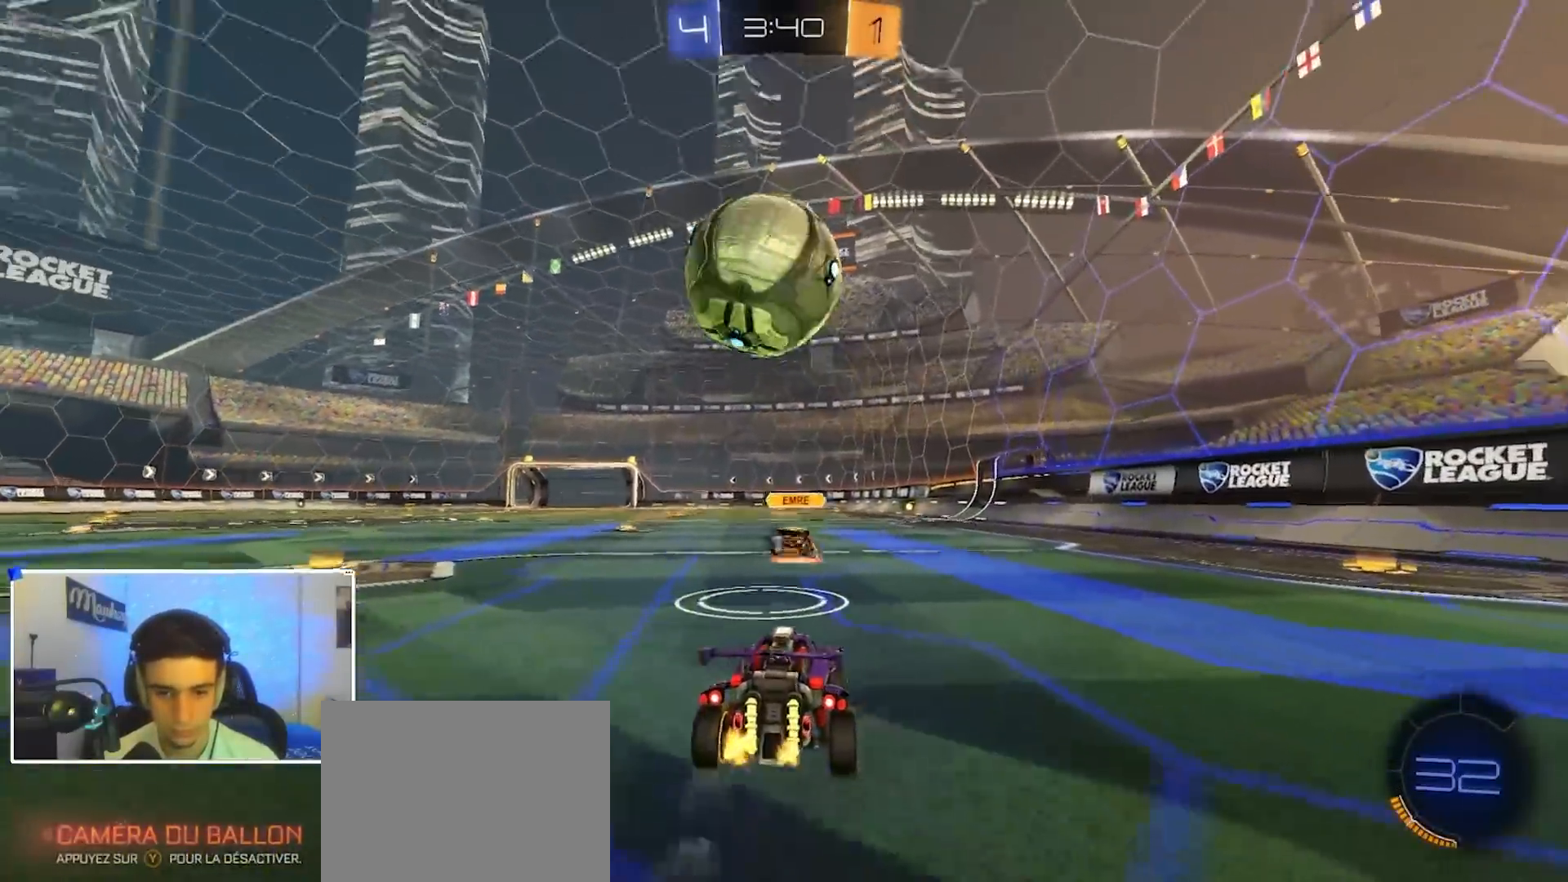
{"dt_ms": 500, "buttons": ["L2"], "left_stick": "down-left", "right_stick": "center", "events": [[50, "Y", "up"], [183, "left_stick", "left"], [200, "L2", "down"], [283, "left_stick", "down"], [450, "left_stick", "down-left"]]}